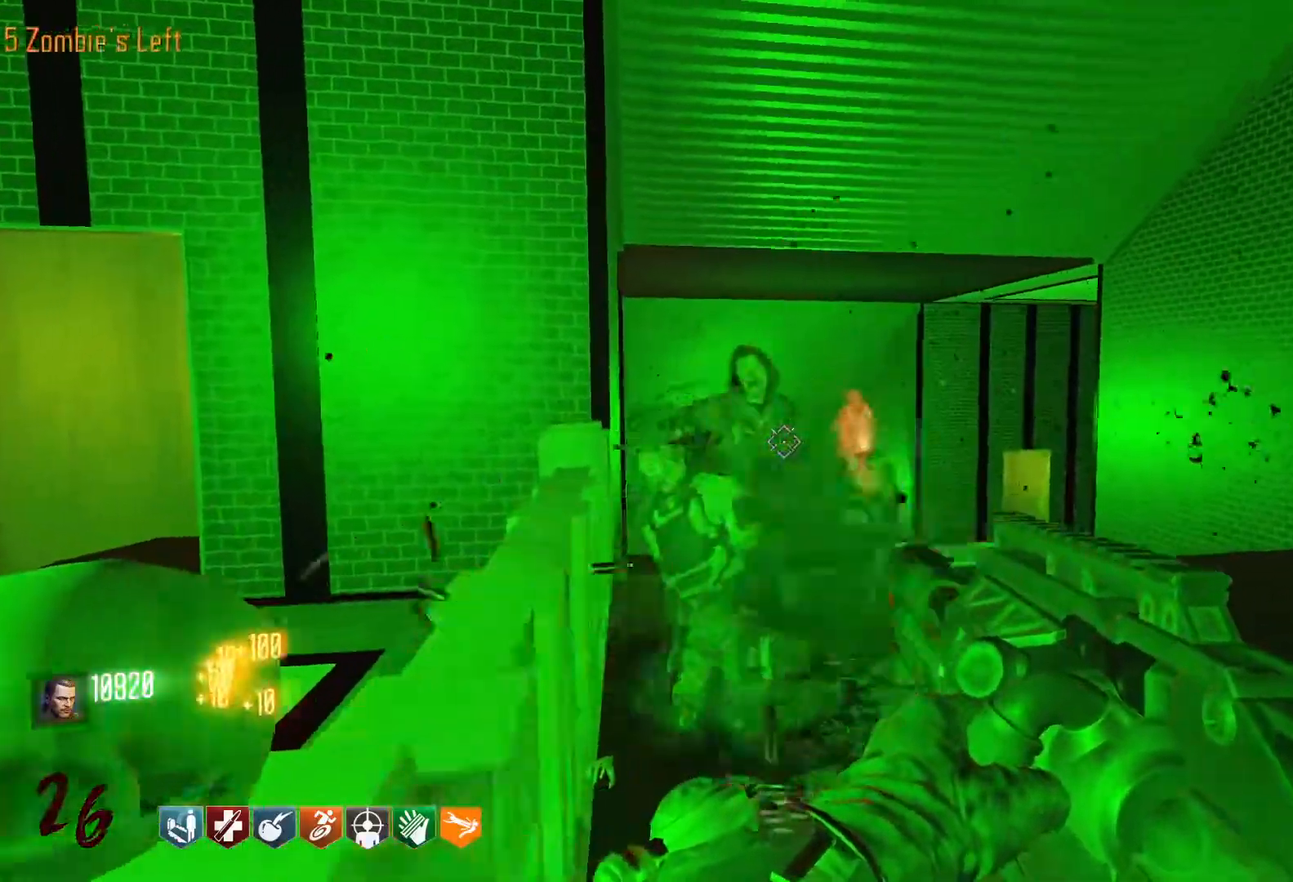
Gameplay with keyboard and mouse; each line is a JSON object with the keys and mouse buttons held at the frame after it. "events" lists presses ("down") and releases ("up") of "1", "2", "3", "4", "5", "a", "alt", "c", "caps_lock", "ctrl", "d", "e", "f", "g", "q", "r", "s", "shift", "space", "t", "tab", "v", "w", "x", "z", "mouse_left", "mouse_wheel" and "mouse_right" between this image and that frame as [ms after this image, input, new state], when the widget could be followed in between. "mouse_left", "mouse_wheel", "mouse_right" = the "left", "wheel", "right" buttons of the "mouse" list. No other keys are recorded. "wheel" means that the mouse wheel is clicked or scrolled. Not read: mouse_move.
{"keys": ["w"], "mouse": ["left"], "events": [[83, "d", "down"], [216, "d", "up"]]}
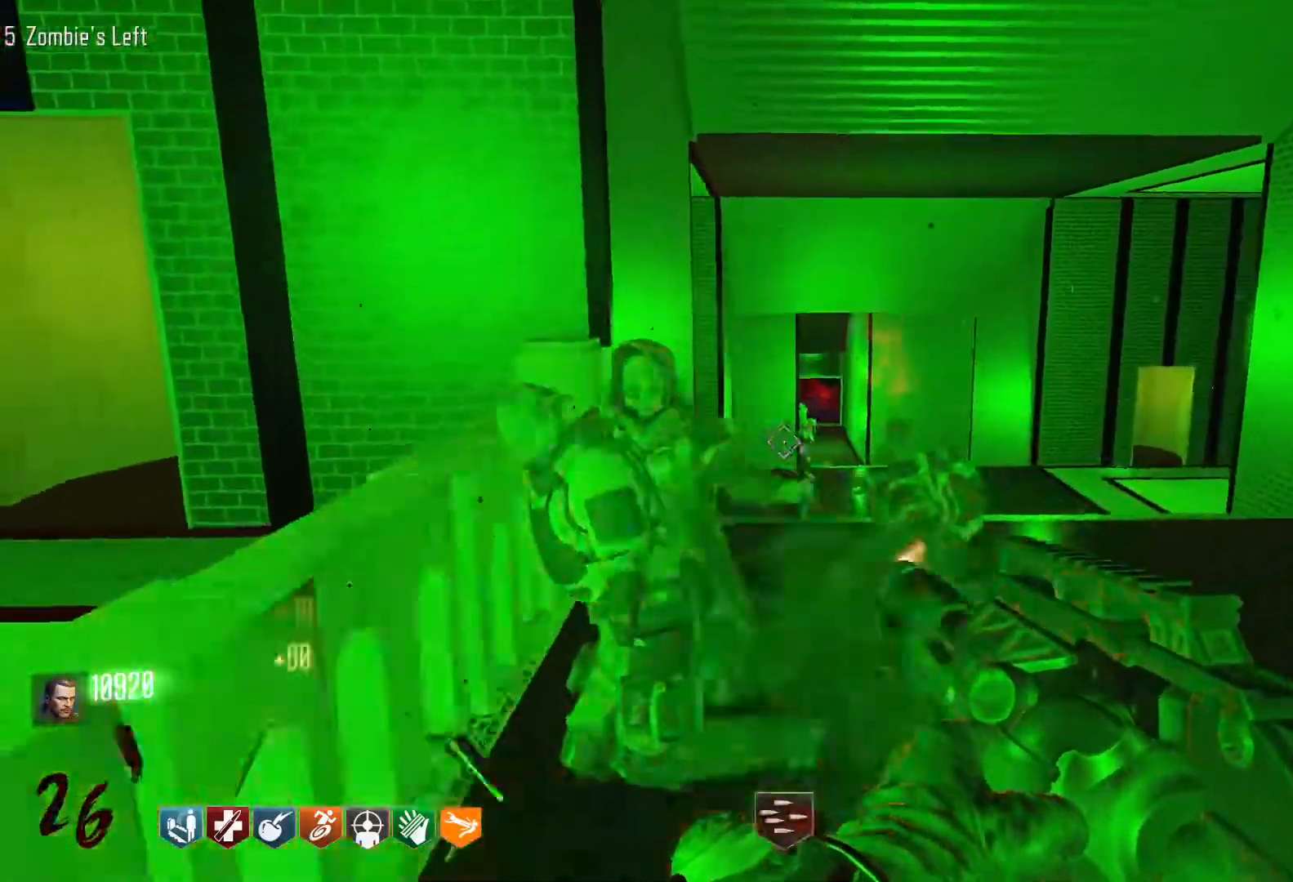
{"keys": ["w"], "mouse": ["left"], "events": []}
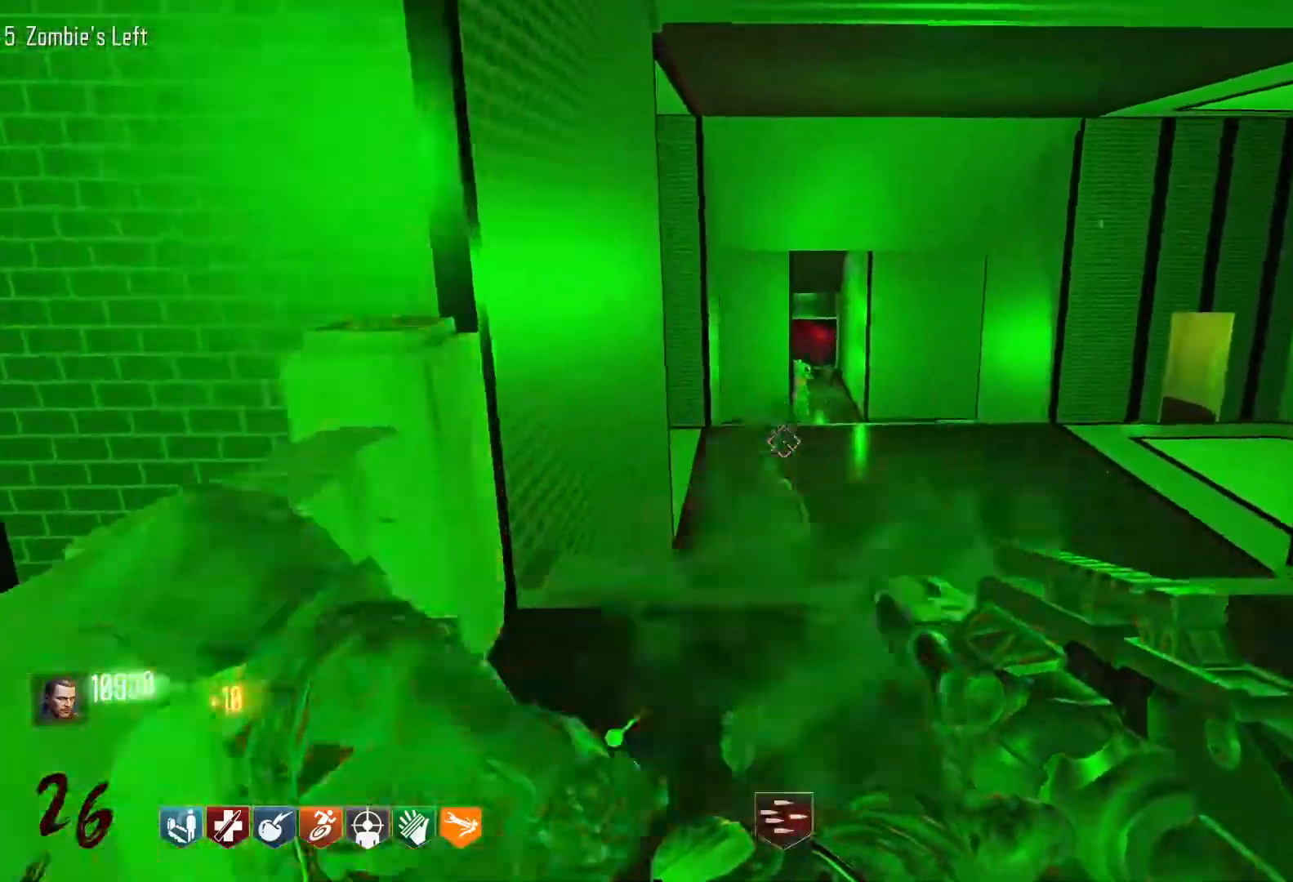
{"keys": ["w"], "mouse": ["left"], "events": []}
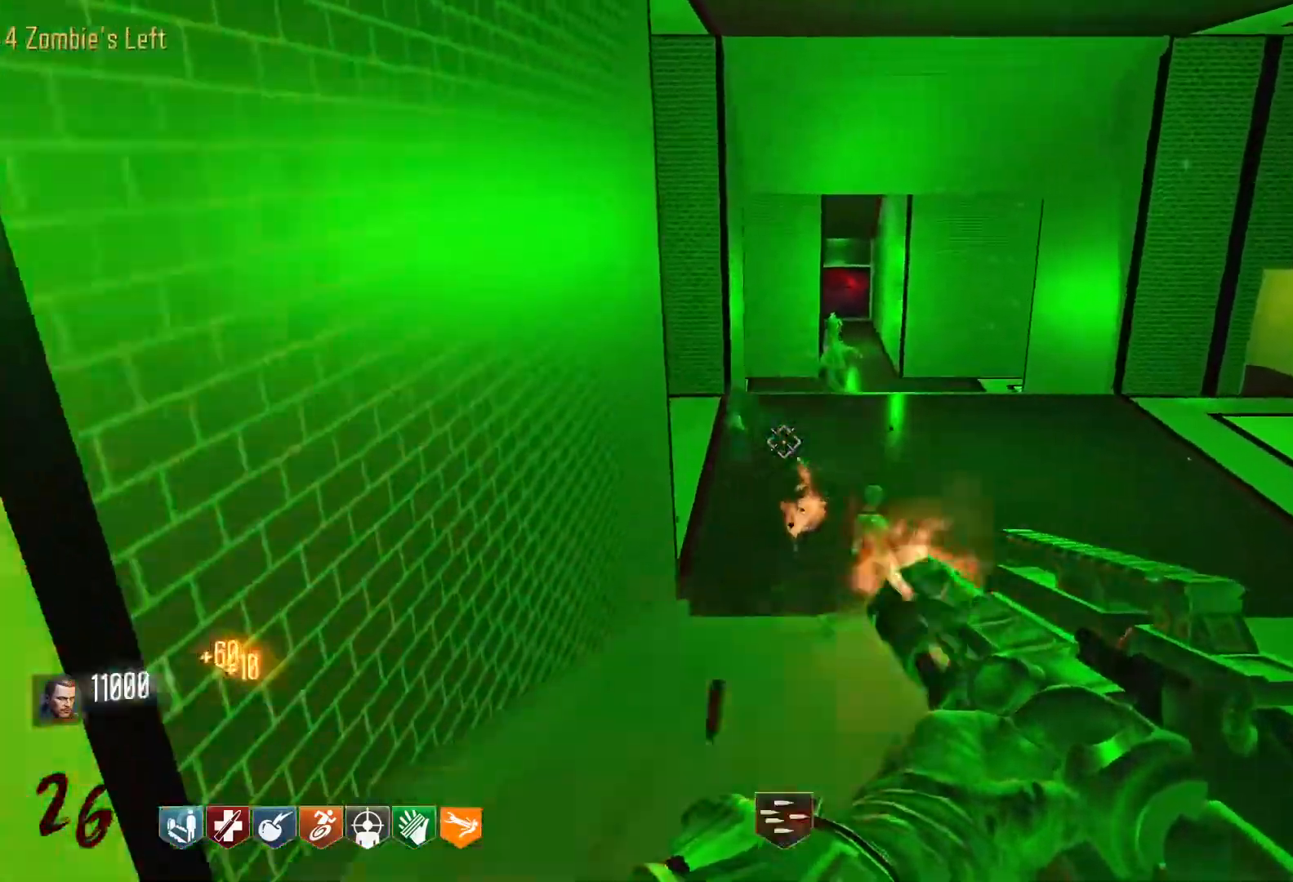
{"keys": ["w"], "mouse": ["left"], "events": []}
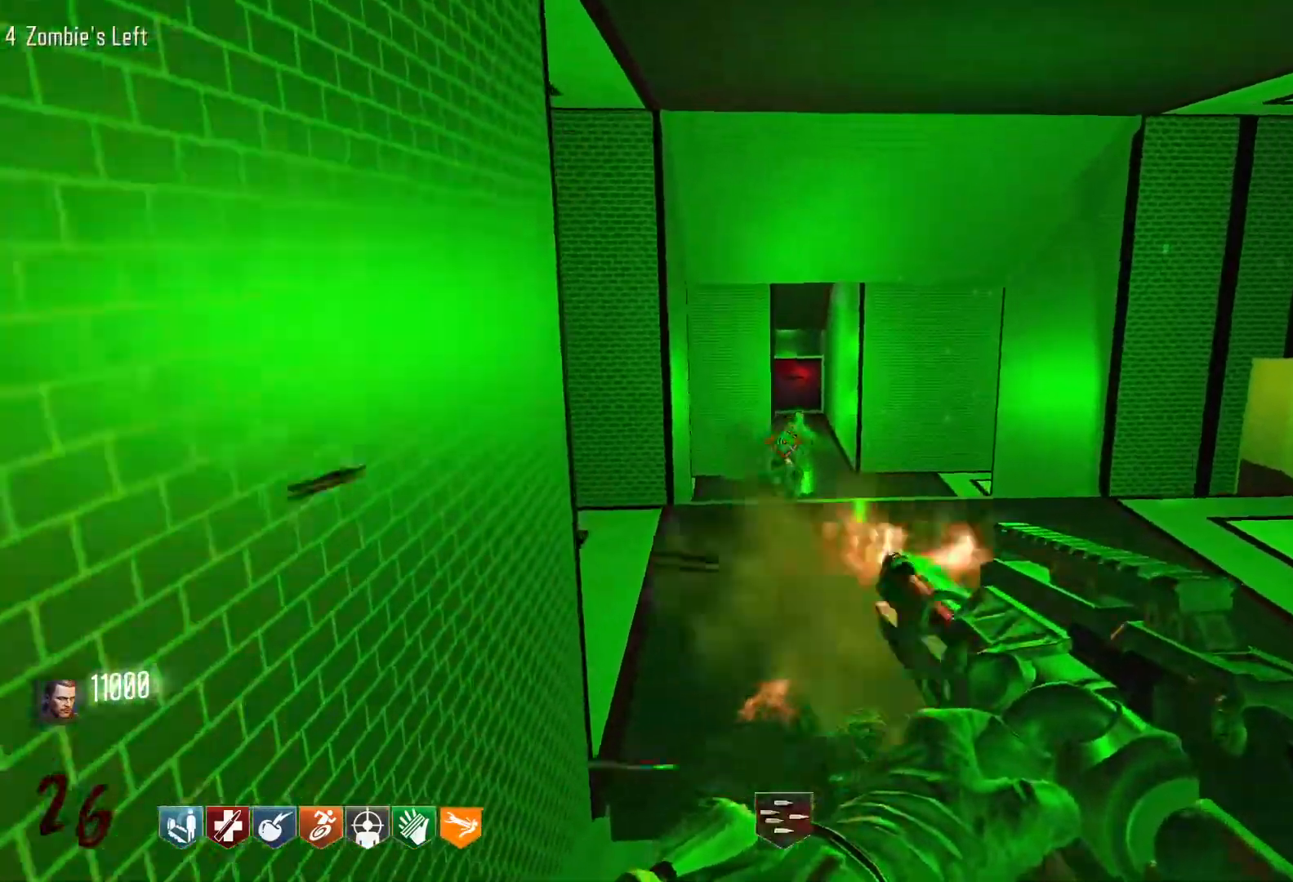
{"keys": ["w"], "mouse": ["left"], "events": []}
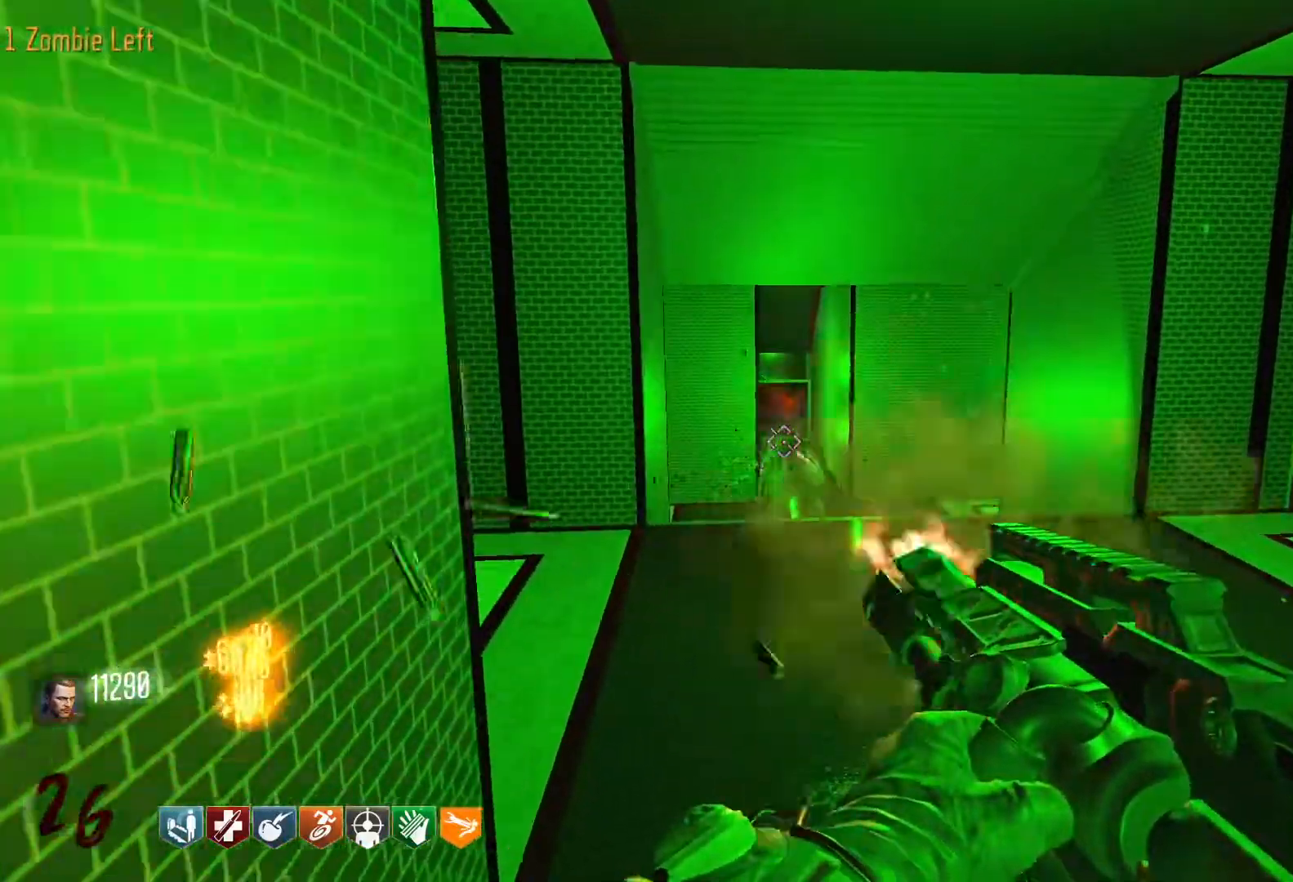
{"keys": ["w"], "mouse": [], "events": [[350, "mouse_left", "up"]]}
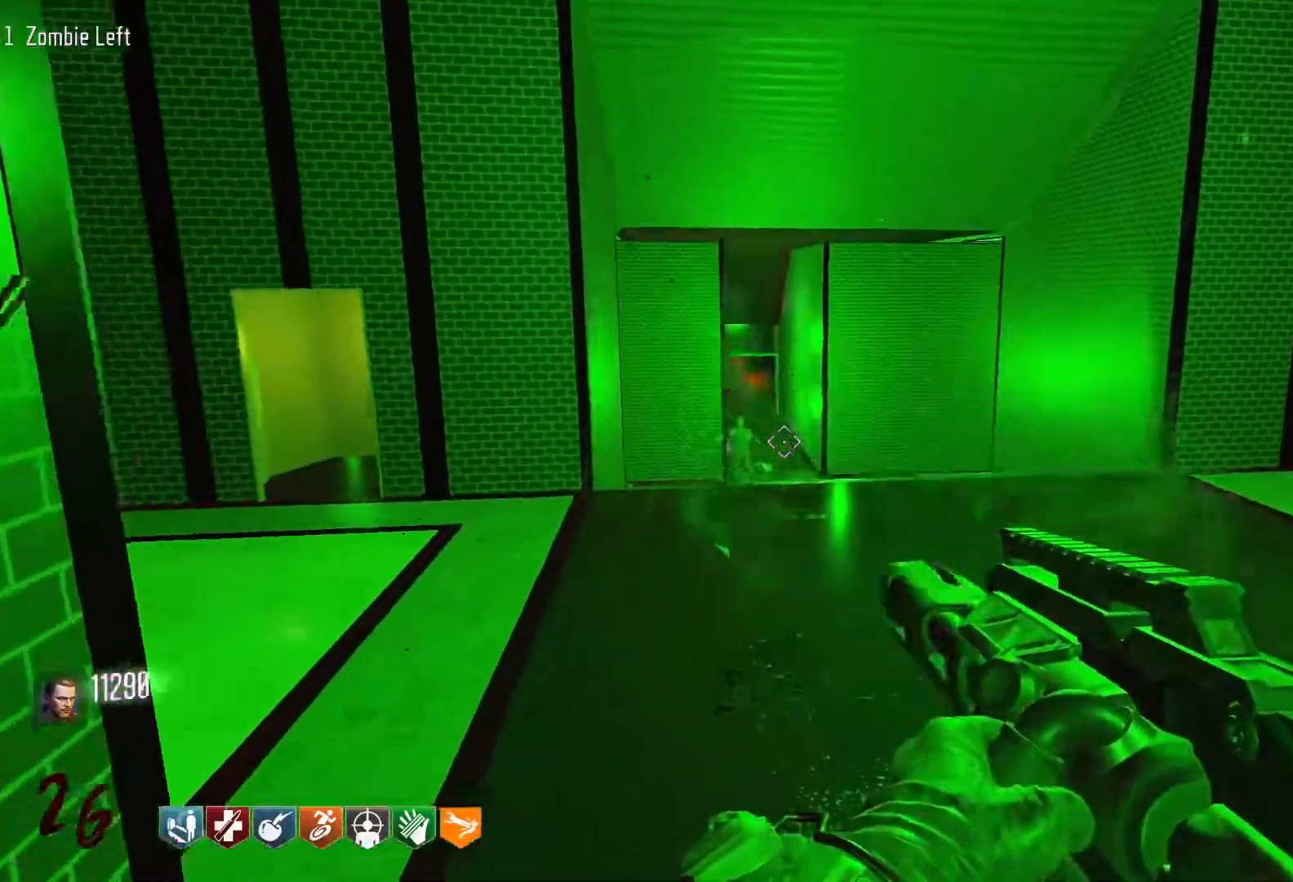
{"keys": ["w"], "mouse": [], "events": []}
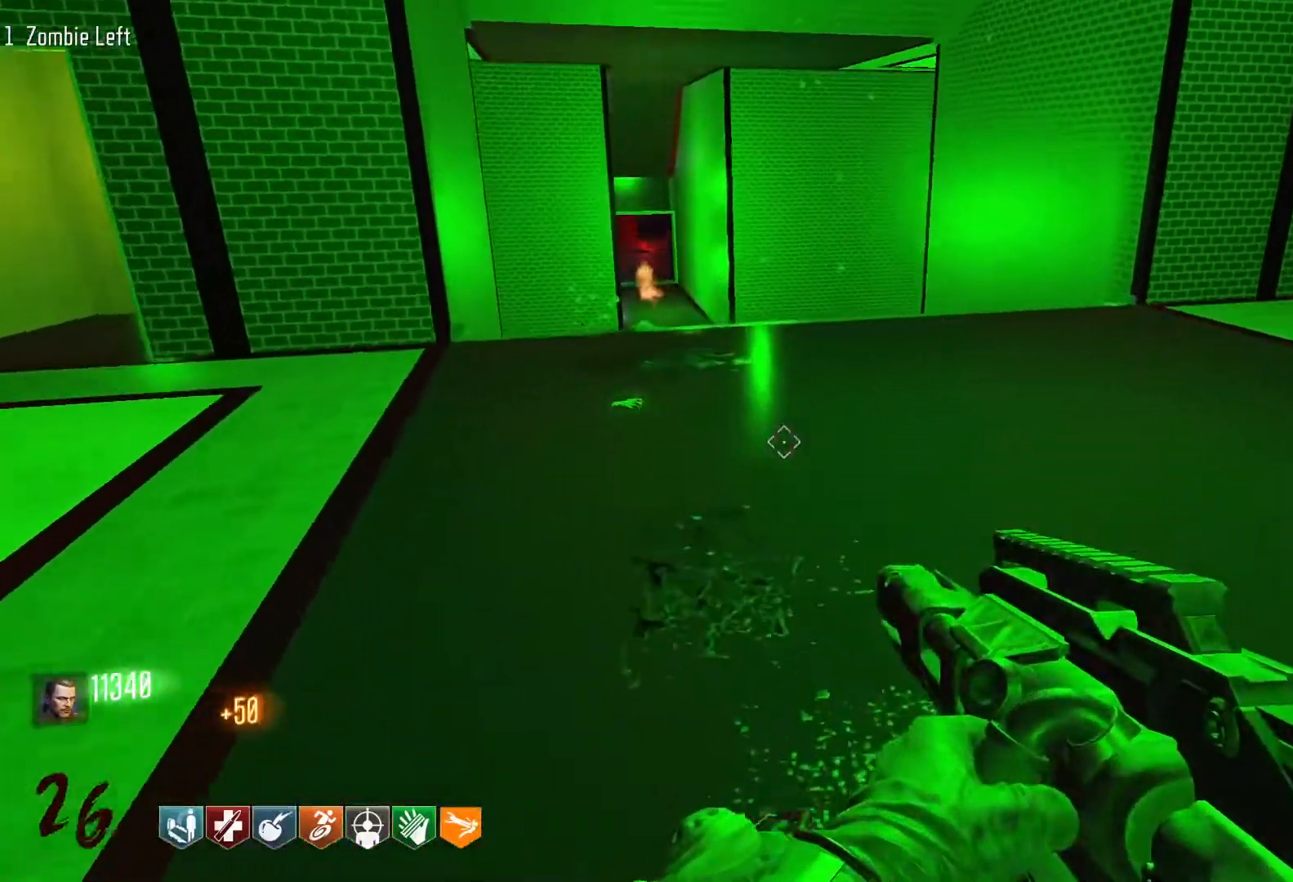
{"keys": ["w"], "mouse": [], "events": []}
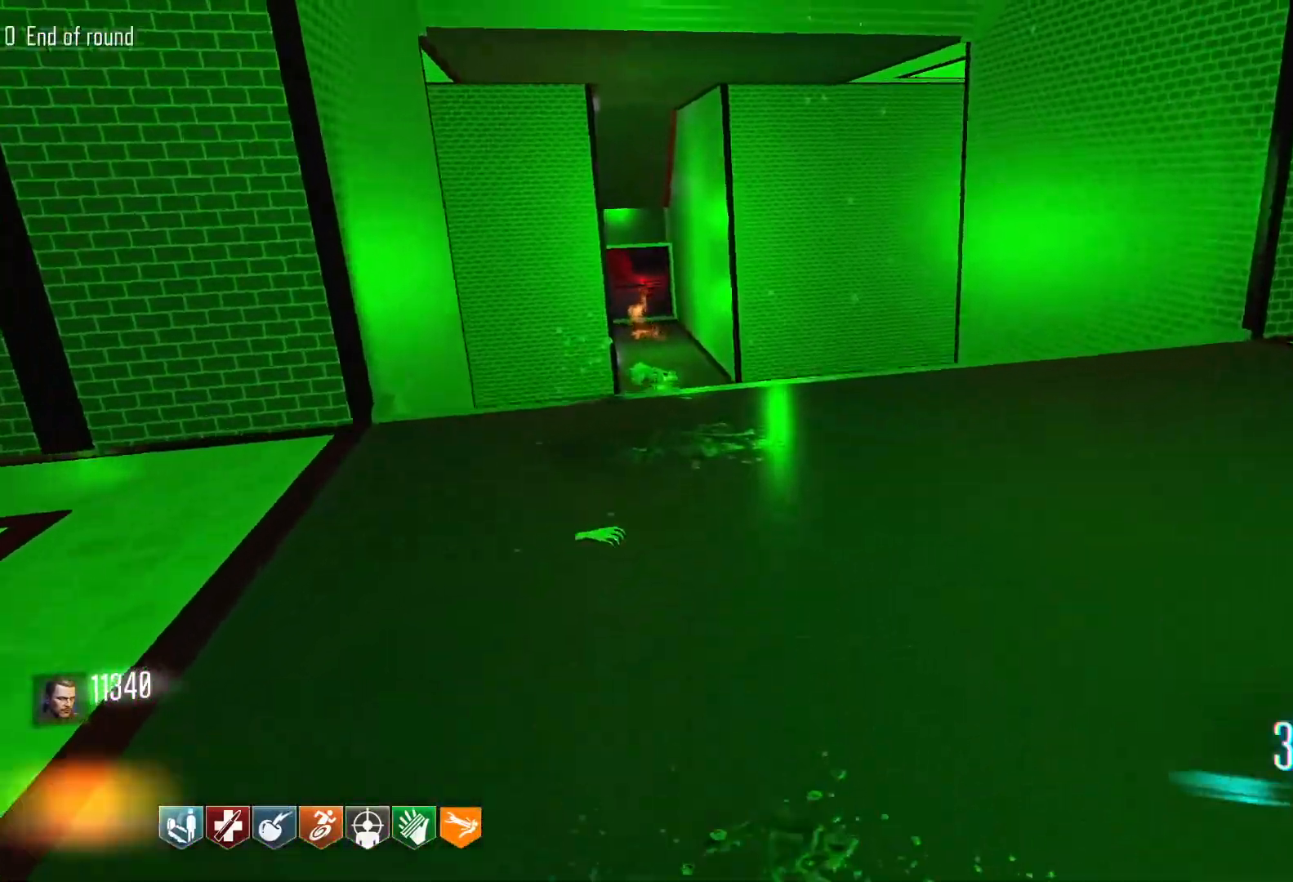
{"keys": ["r"], "mouse": [], "events": [[166, "shift", "down"], [400, "shift", "up"], [433, "r", "down"], [483, "w", "up"]]}
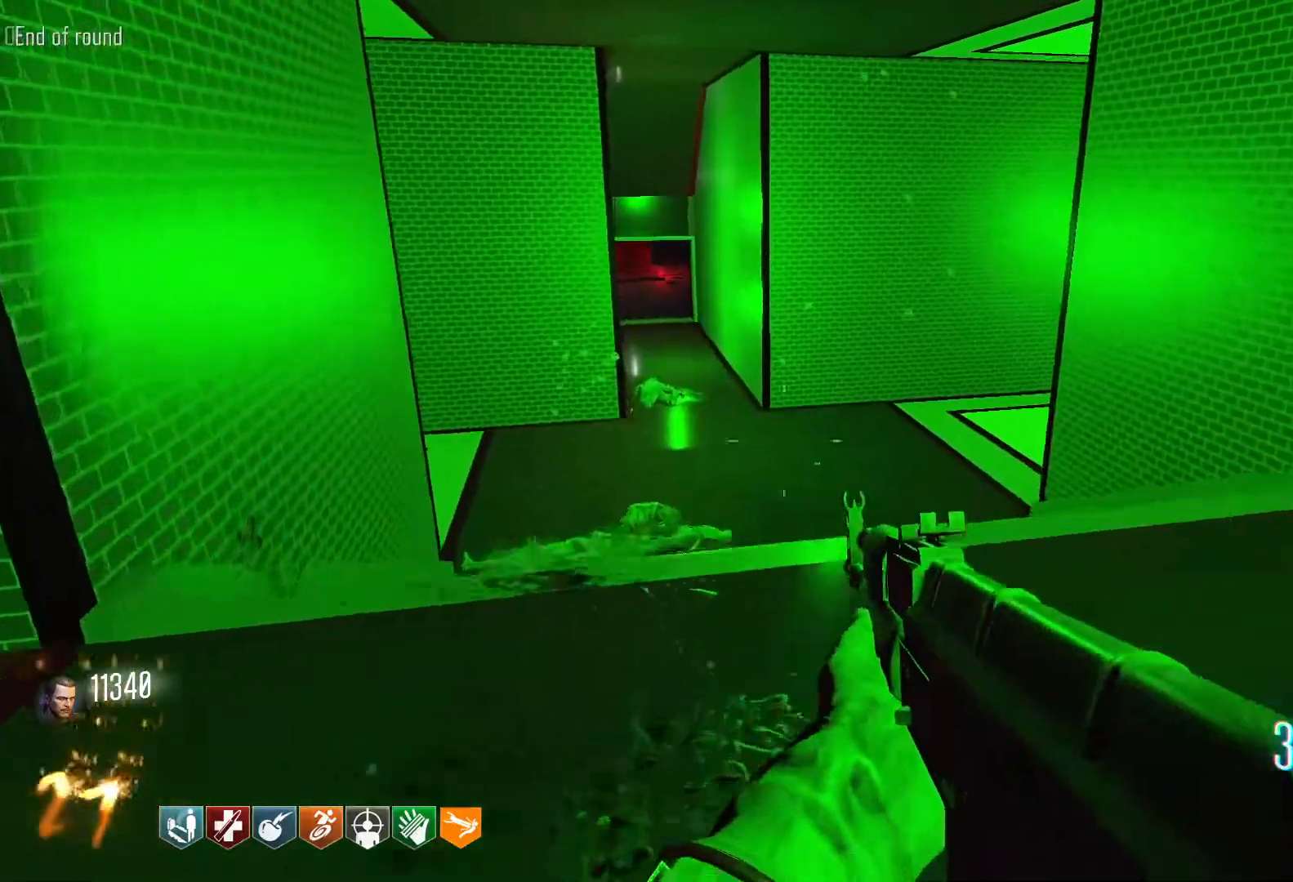
{"keys": ["d", "w"], "mouse": [], "events": [[83, "r", "up"], [316, "d", "down"], [416, "w", "down"]]}
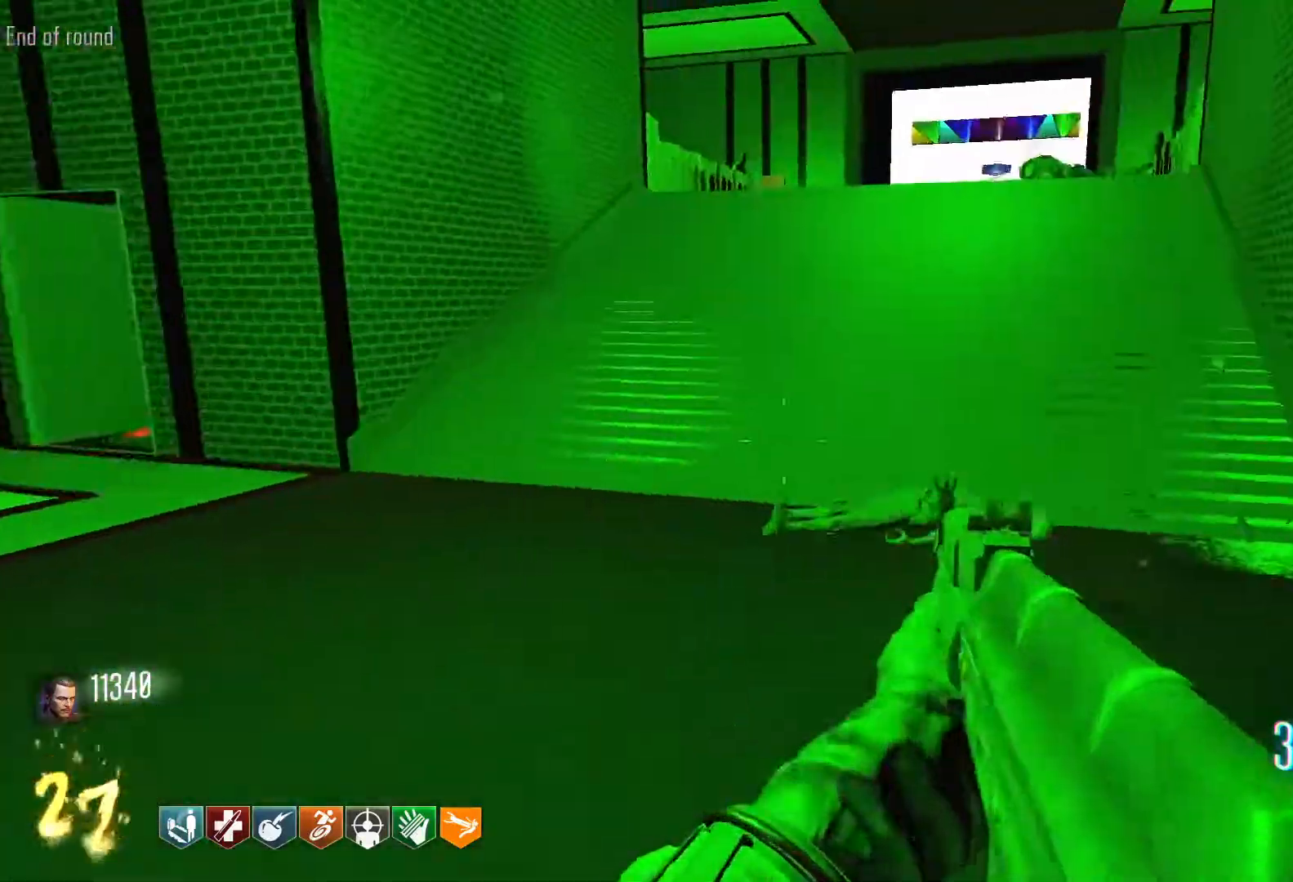
{"keys": ["w"], "mouse": [], "events": [[50, "mouse_wheel", "down"], [150, "mouse_wheel", "up"], [150, "shift", "down"], [283, "d", "up"], [433, "shift", "up"]]}
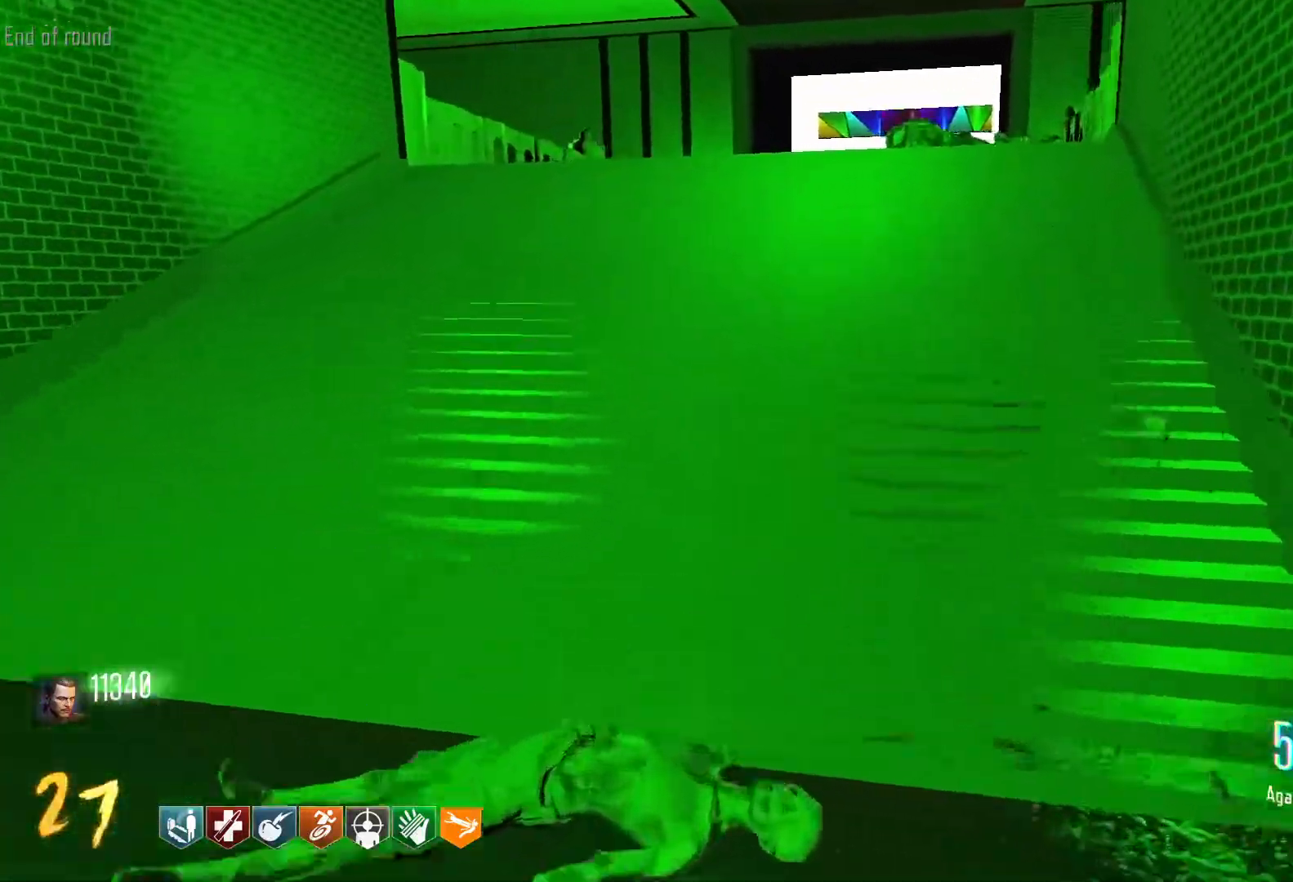
{"keys": ["shift", "w"], "mouse": [], "events": [[483, "shift", "down"]]}
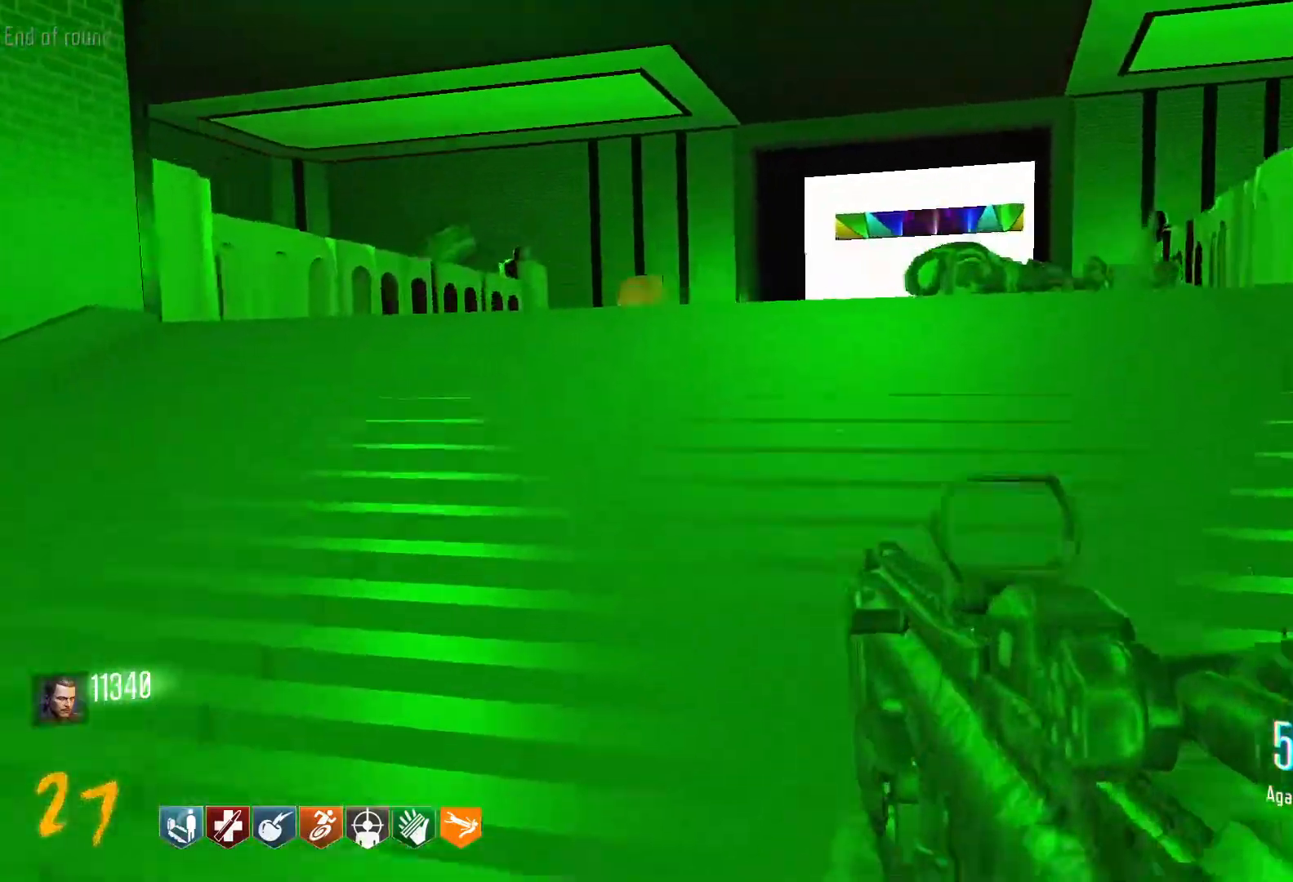
{"keys": ["c", "shift", "w"], "mouse": [], "events": [[216, "r", "down"], [366, "r", "up"], [450, "c", "down"]]}
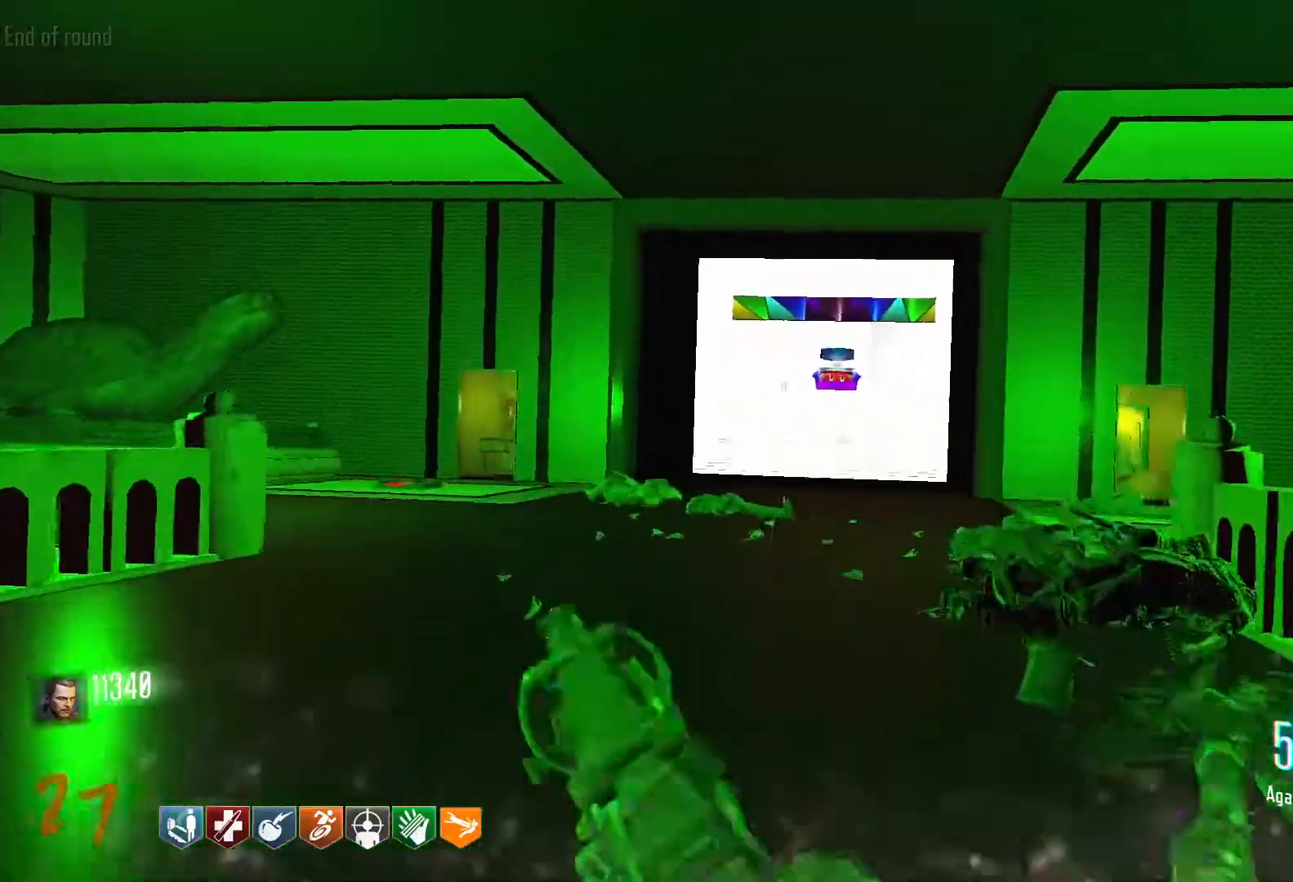
{"keys": ["w"], "mouse": ["wheel"], "events": [[50, "shift", "up"], [150, "c", "up"], [150, "space", "down"], [283, "space", "up"], [466, "mouse_wheel", "down"]]}
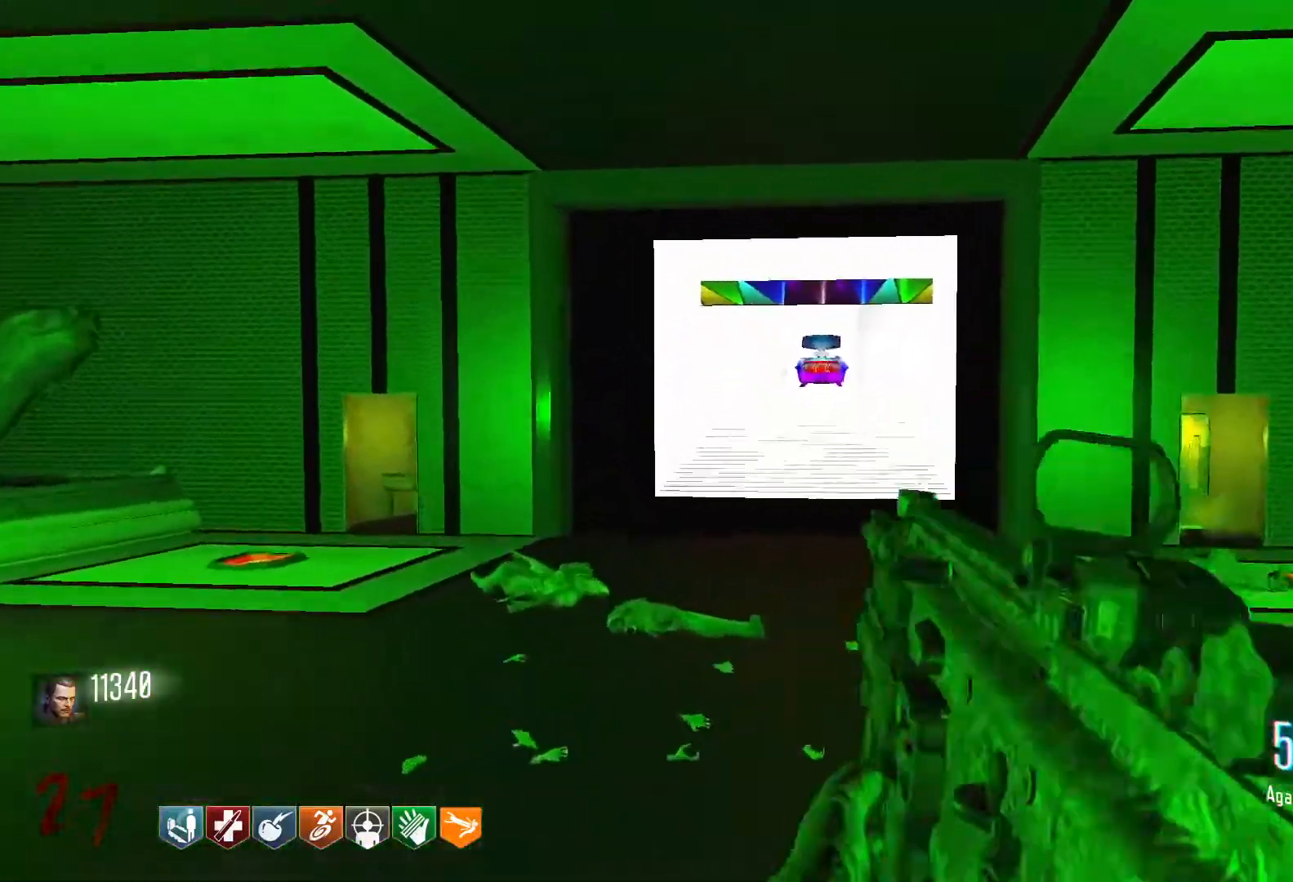
{"keys": ["w"], "mouse": [], "events": [[16, "mouse_wheel", "up"]]}
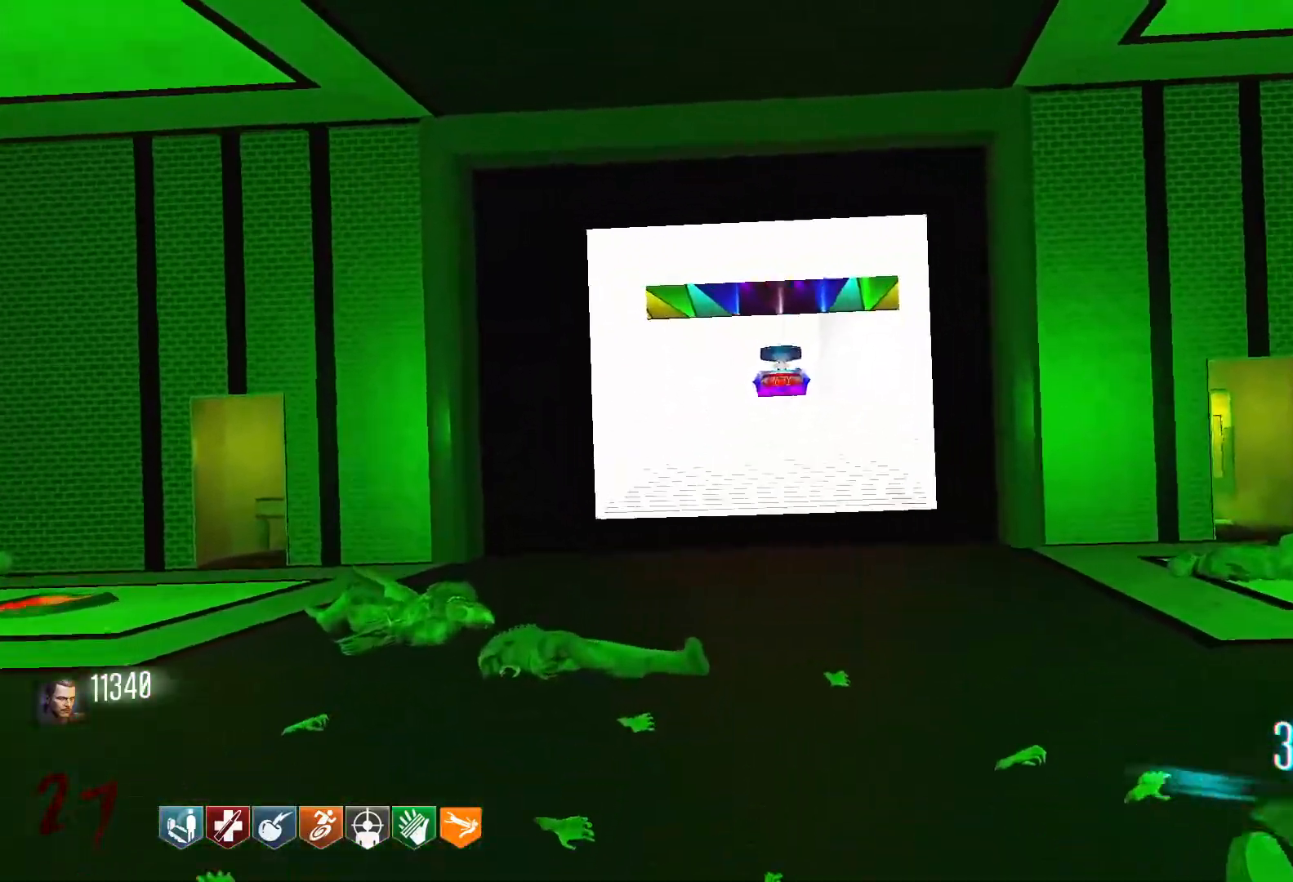
{"keys": ["w"], "mouse": [], "events": [[33, "a", "down"], [33, "w", "up"], [416, "a", "up"], [416, "w", "down"]]}
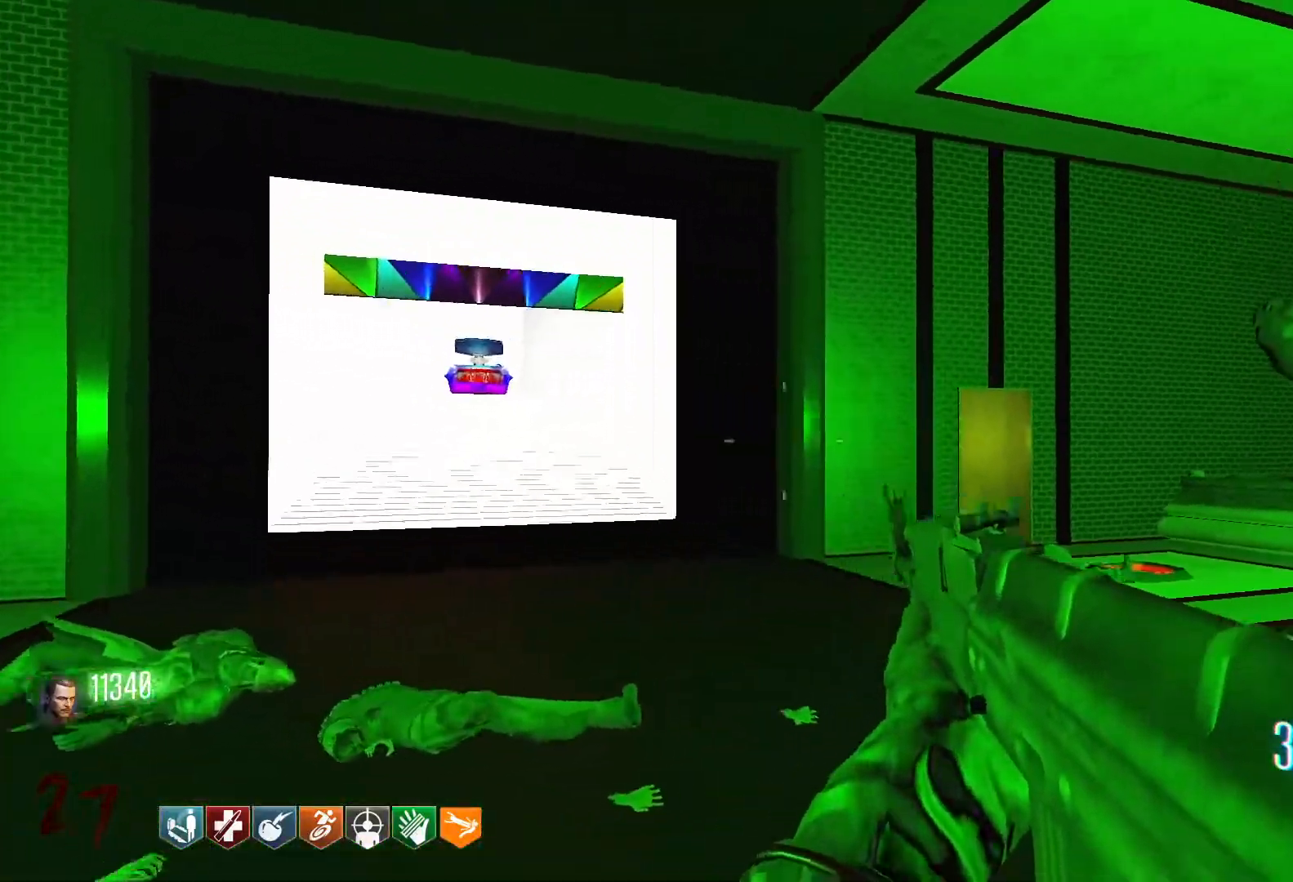
{"keys": ["c", "shift", "w"], "mouse": [], "events": [[50, "d", "down"], [150, "shift", "down"], [333, "d", "up"], [466, "c", "down"]]}
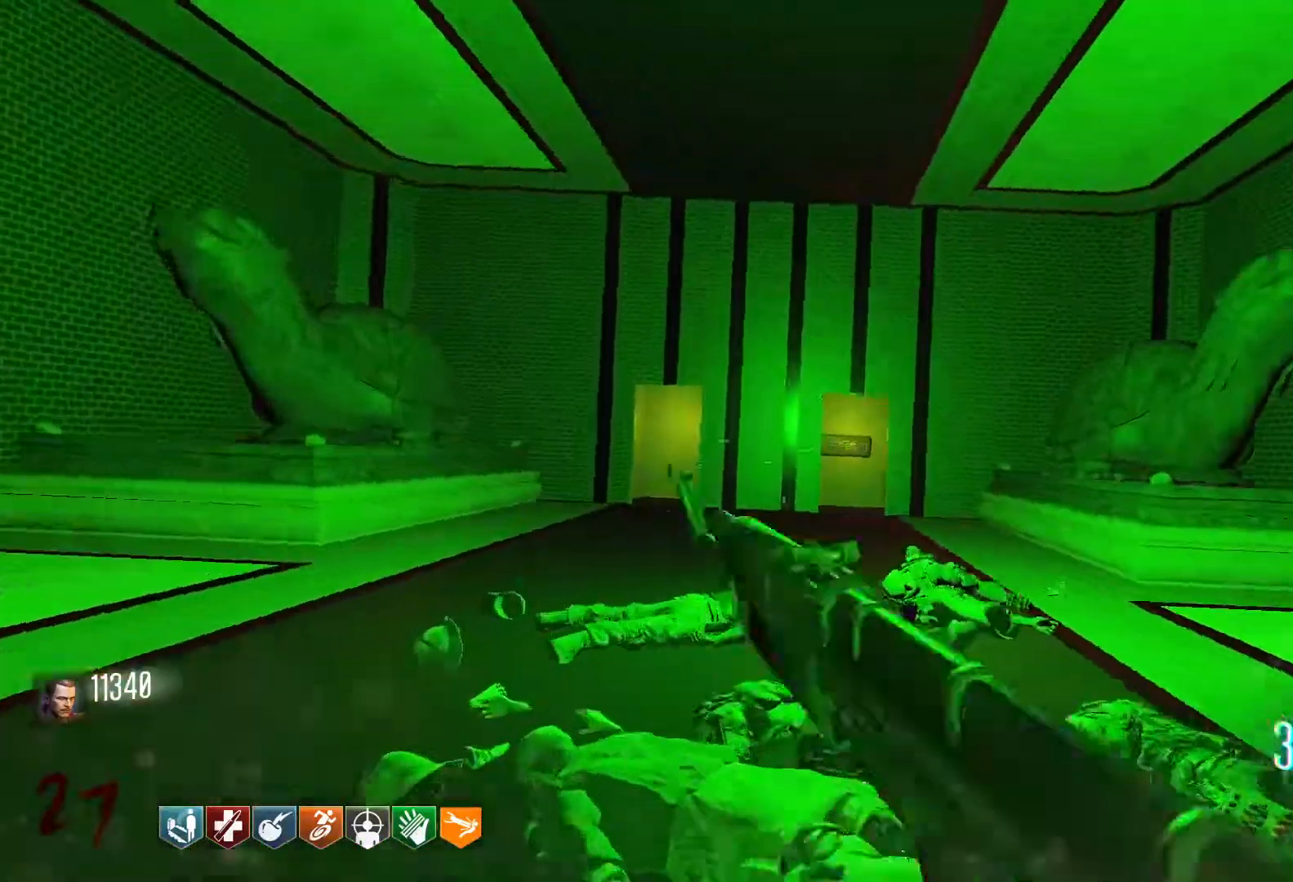
{"keys": ["w"], "mouse": [], "events": [[166, "c", "up"], [166, "shift", "up"], [166, "space", "down"], [300, "space", "up"]]}
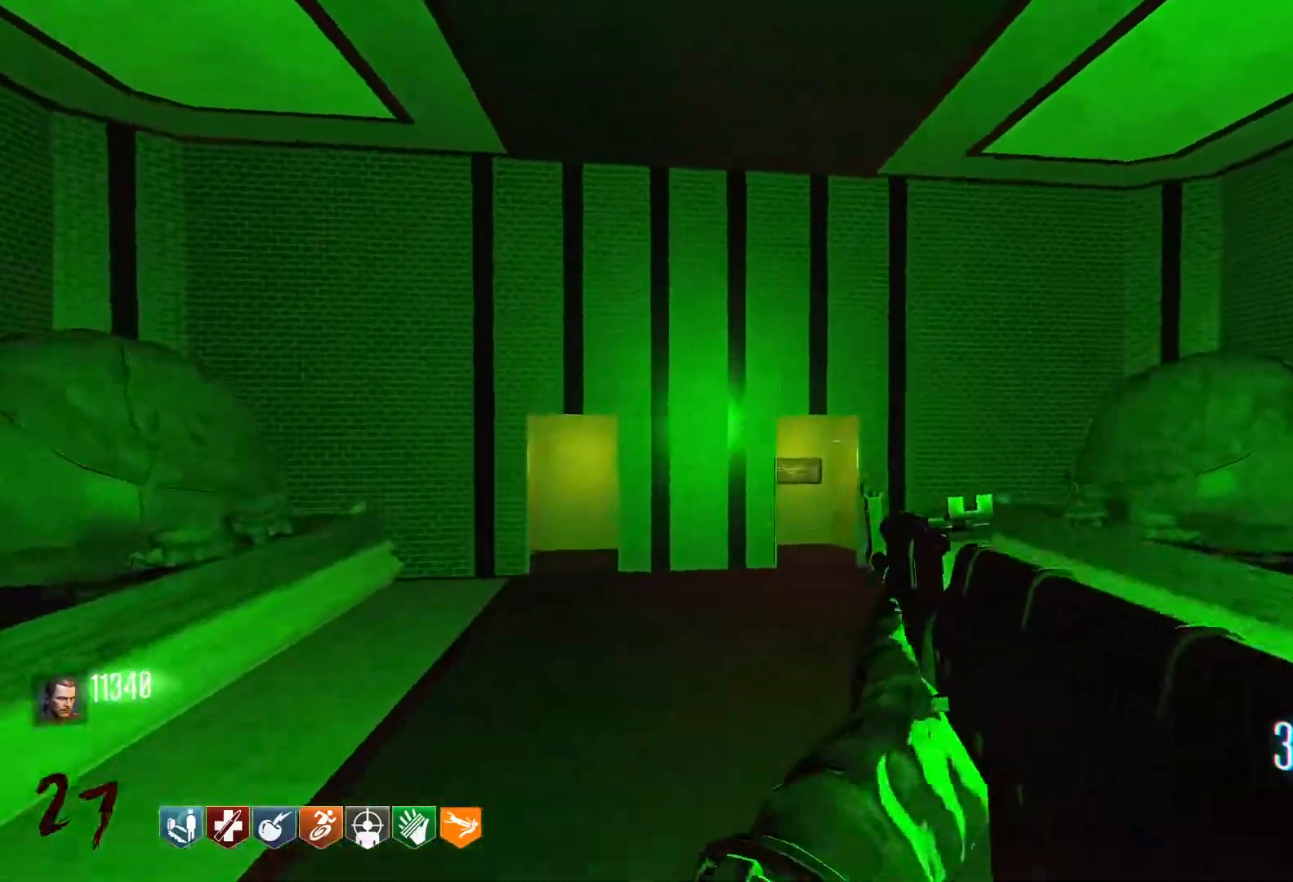
{"keys": [], "mouse": [], "events": [[33, "w", "up"]]}
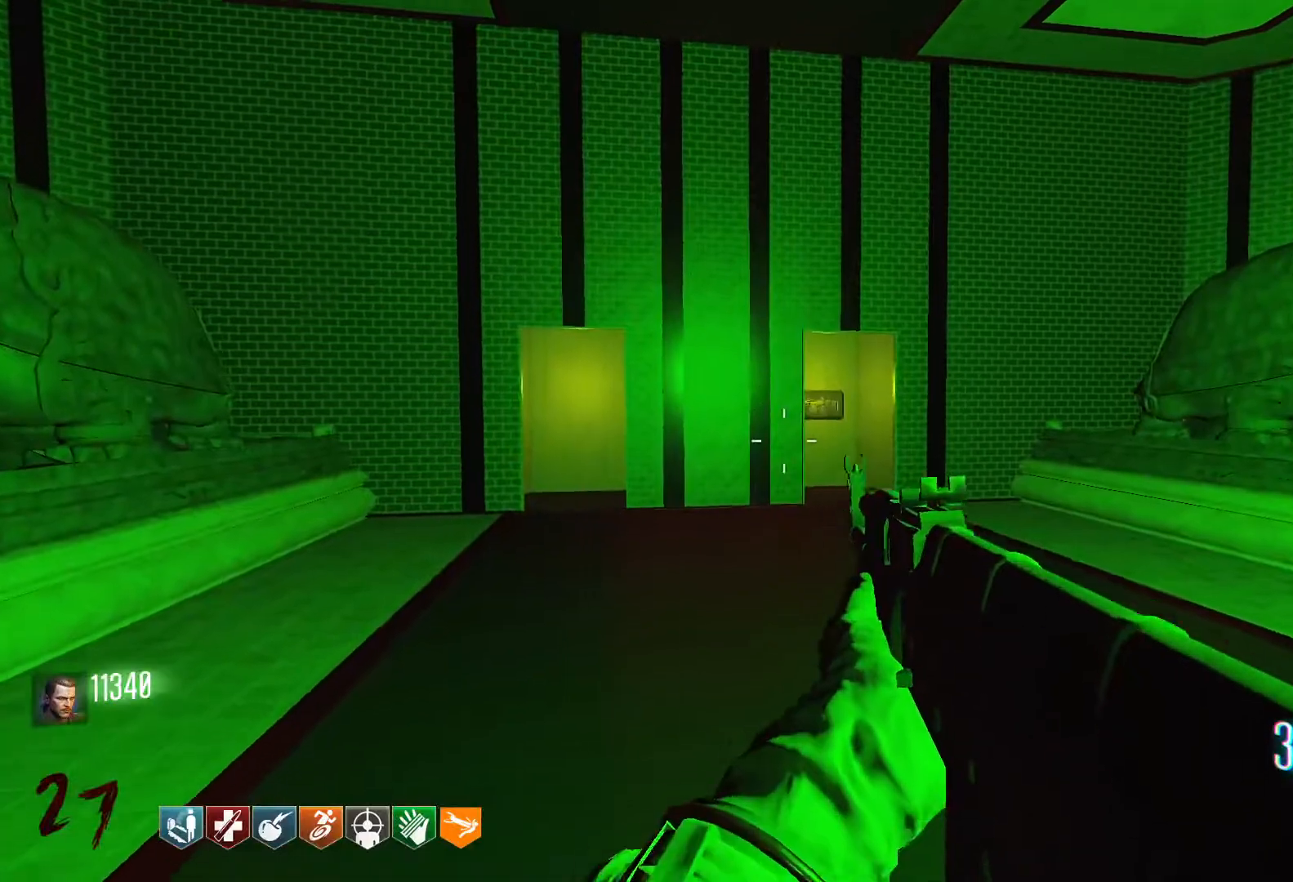
{"keys": ["d"], "mouse": ["wheel"], "events": [[100, "mouse_wheel", "down"], [150, "mouse_wheel", "up"], [233, "d", "down"], [416, "mouse_wheel", "down"]]}
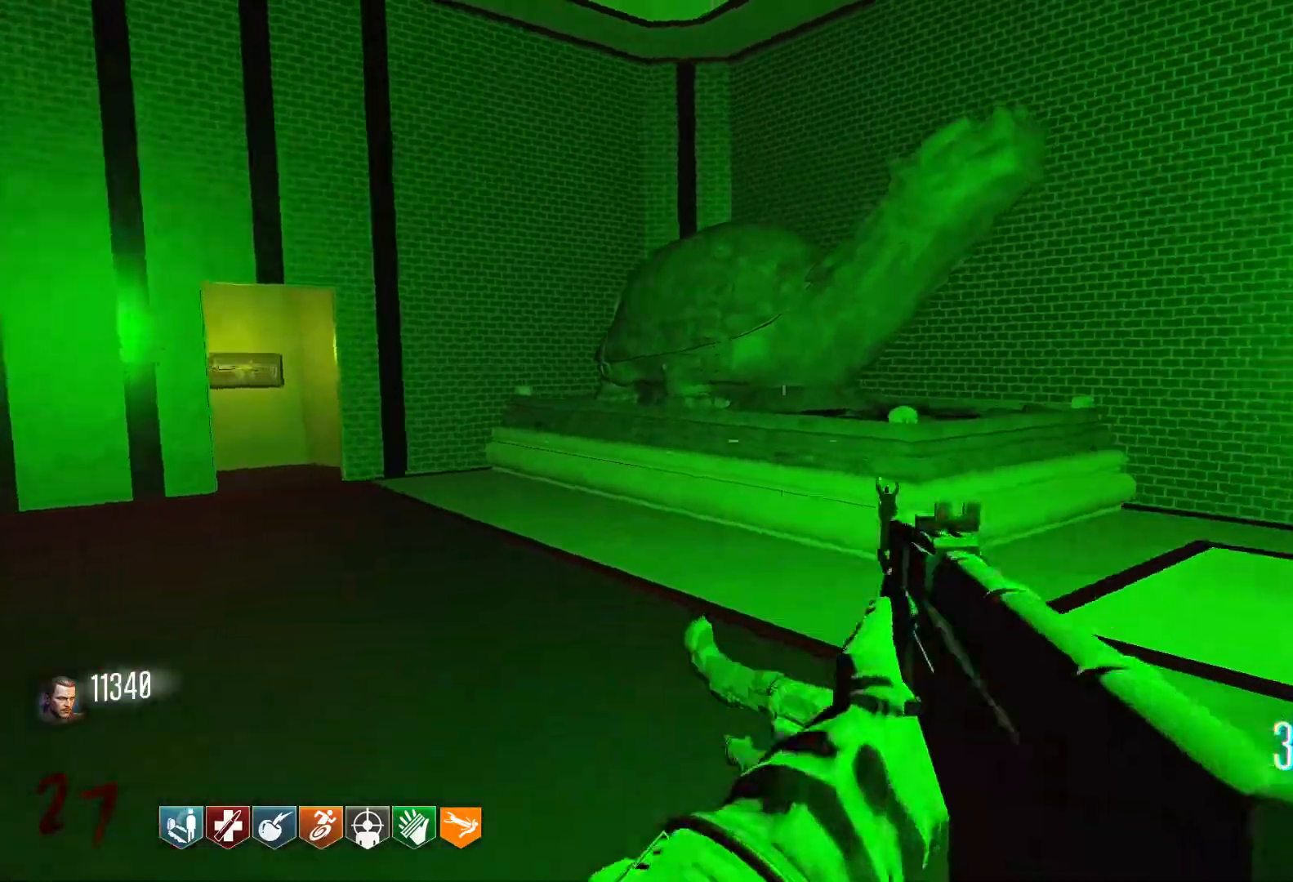
{"keys": [], "mouse": [], "events": [[166, "d", "up"], [200, "mouse_wheel", "up"]]}
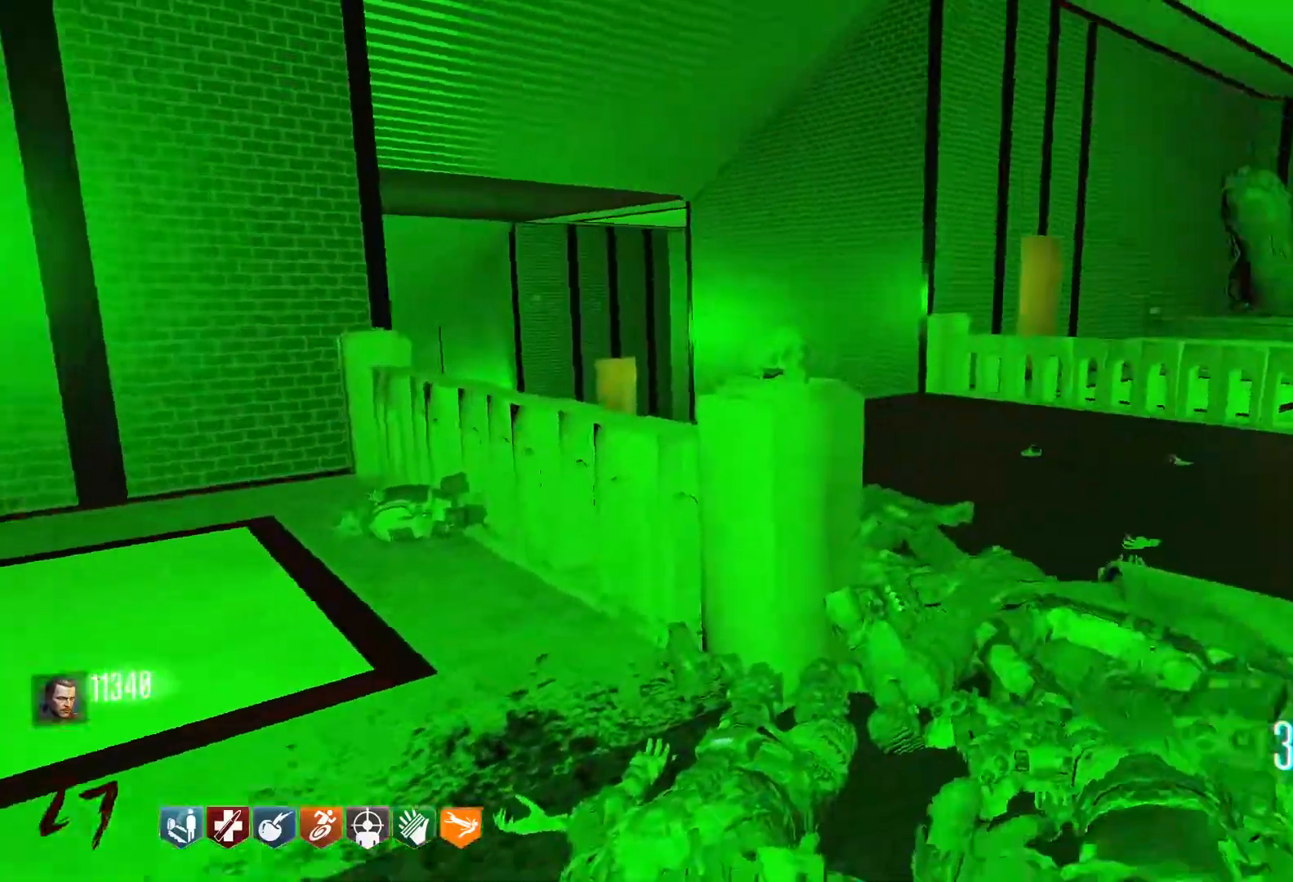
{"keys": ["c", "shift", "w"], "mouse": [], "events": [[33, "d", "down"], [83, "w", "down"], [183, "shift", "down"], [316, "d", "up"], [500, "c", "down"]]}
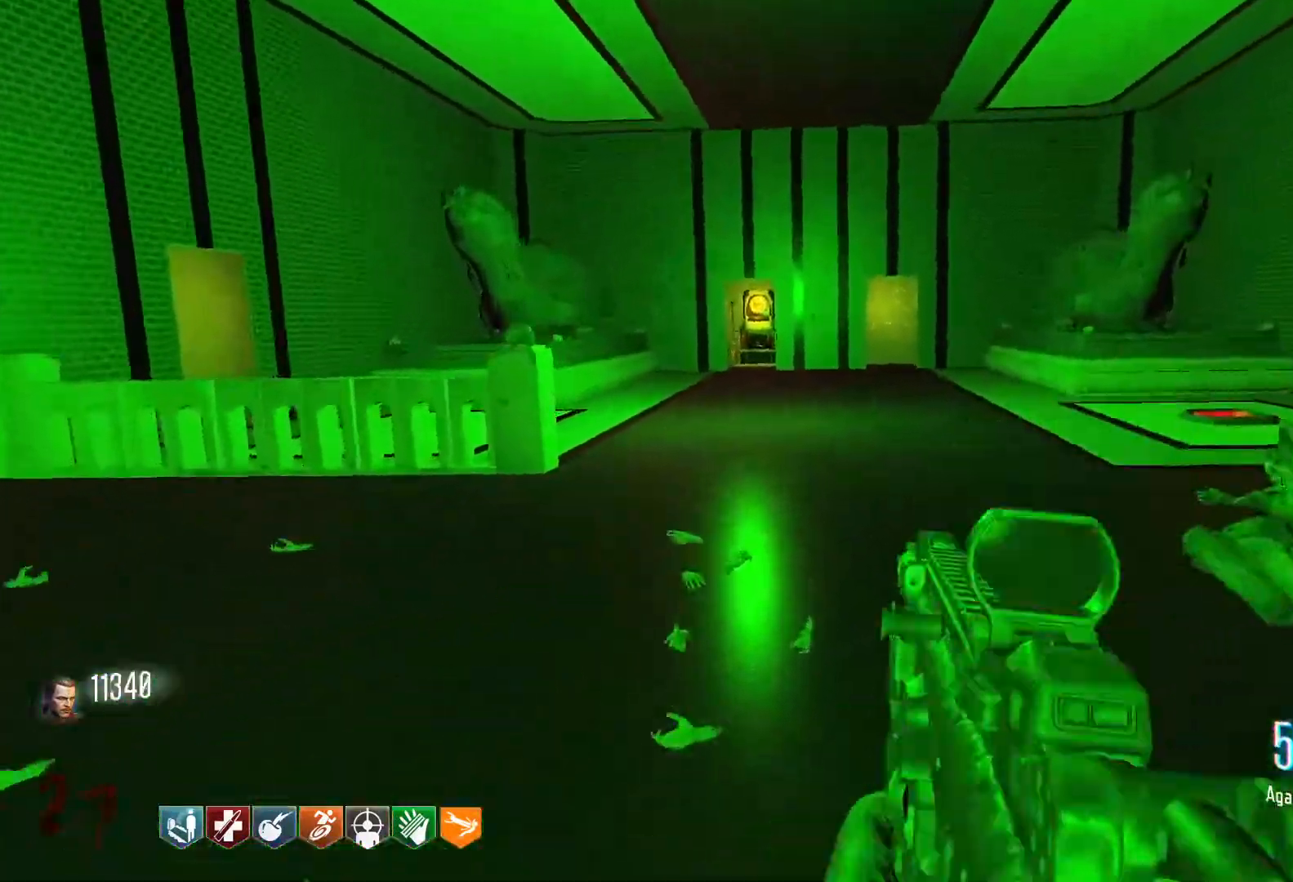
{"keys": ["w"], "mouse": [], "events": [[283, "c", "up"], [283, "shift", "up"], [283, "space", "down"], [433, "space", "up"]]}
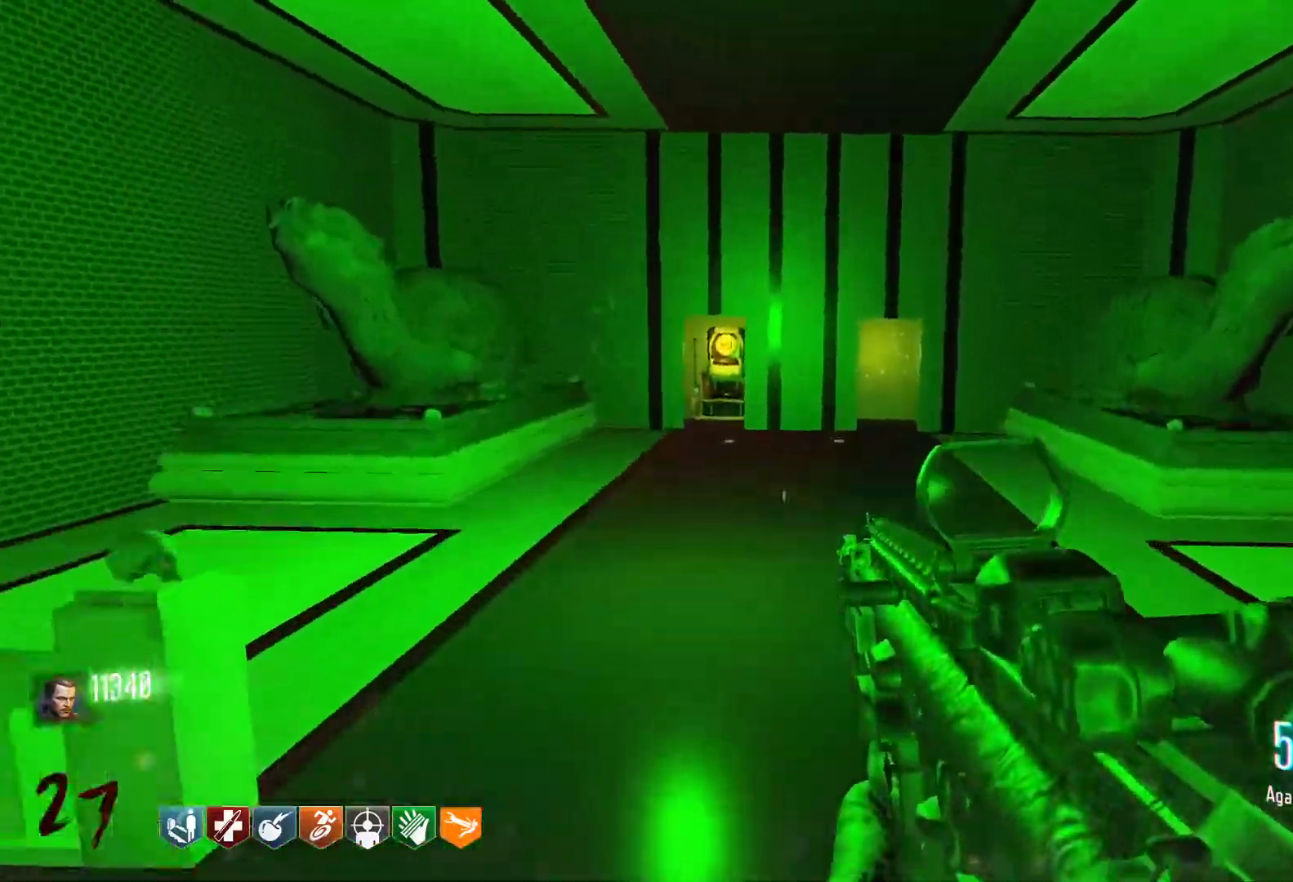
{"keys": [], "mouse": ["wheel"], "events": [[66, "mouse_wheel", "down"], [116, "mouse_wheel", "up"], [350, "mouse_wheel", "down"], [483, "w", "up"]]}
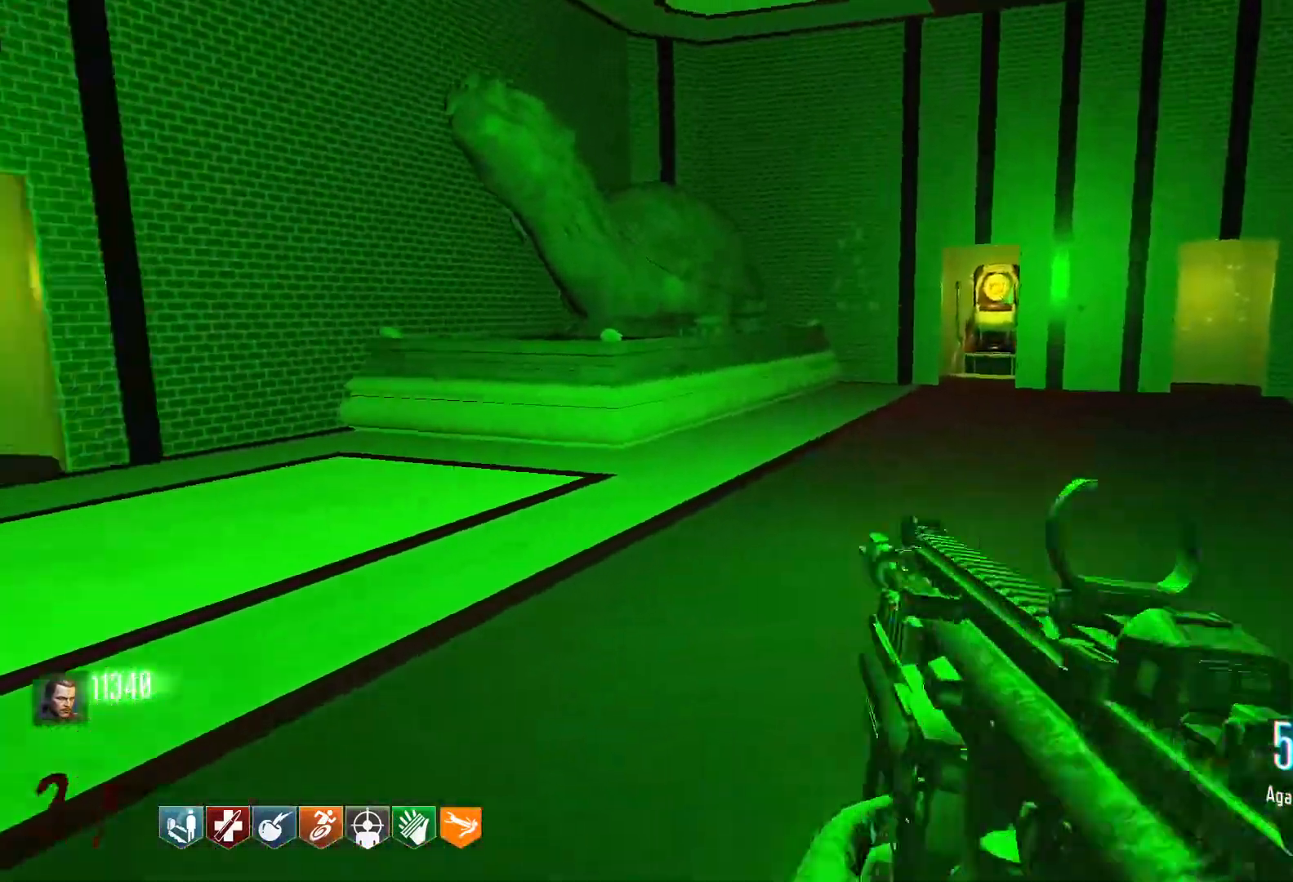
{"keys": ["d"], "mouse": [], "events": [[33, "mouse_wheel", "up"], [83, "mouse_wheel", "down"], [133, "mouse_wheel", "up"], [450, "d", "down"]]}
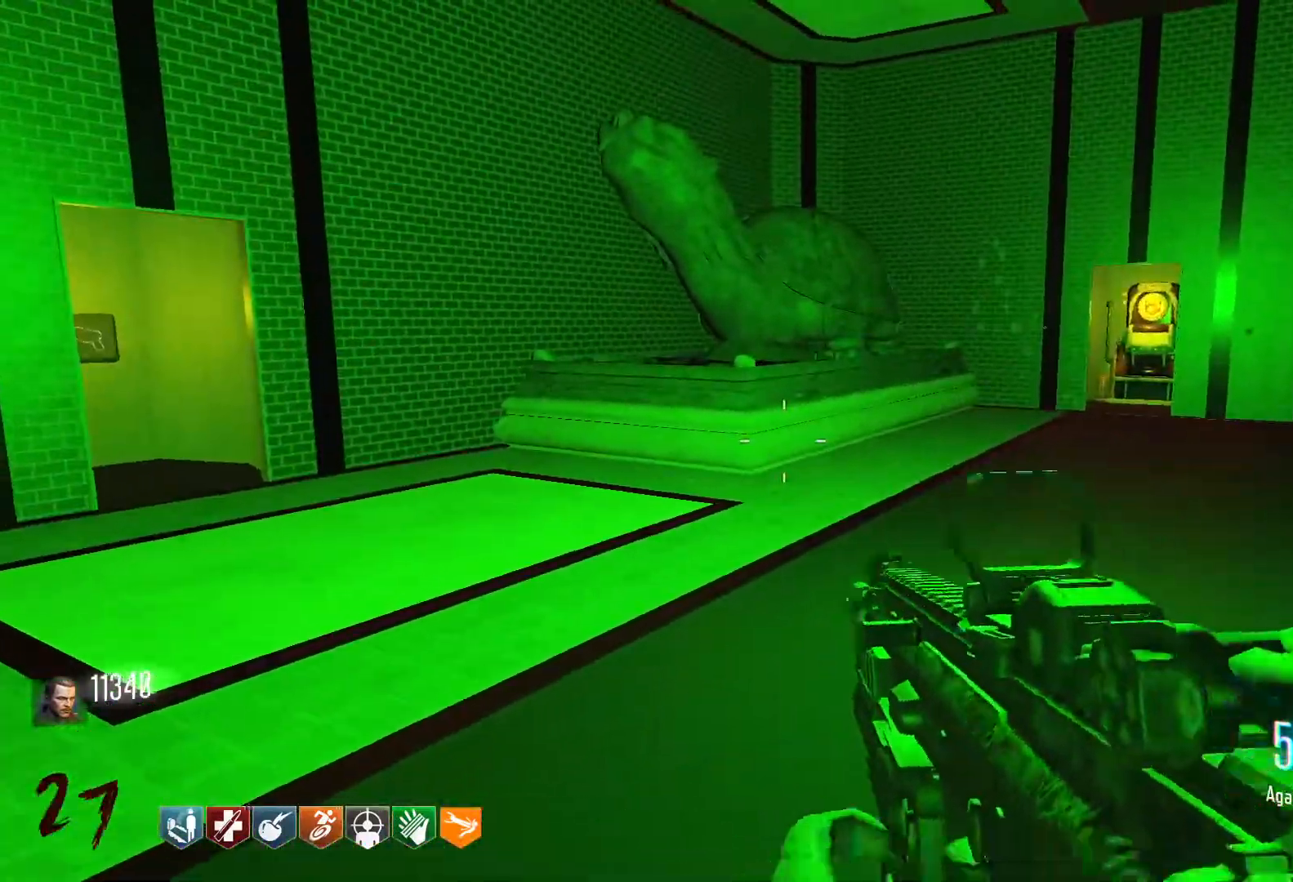
{"keys": ["shift", "w"], "mouse": [], "events": [[50, "w", "down"], [150, "shift", "down"], [383, "d", "up"]]}
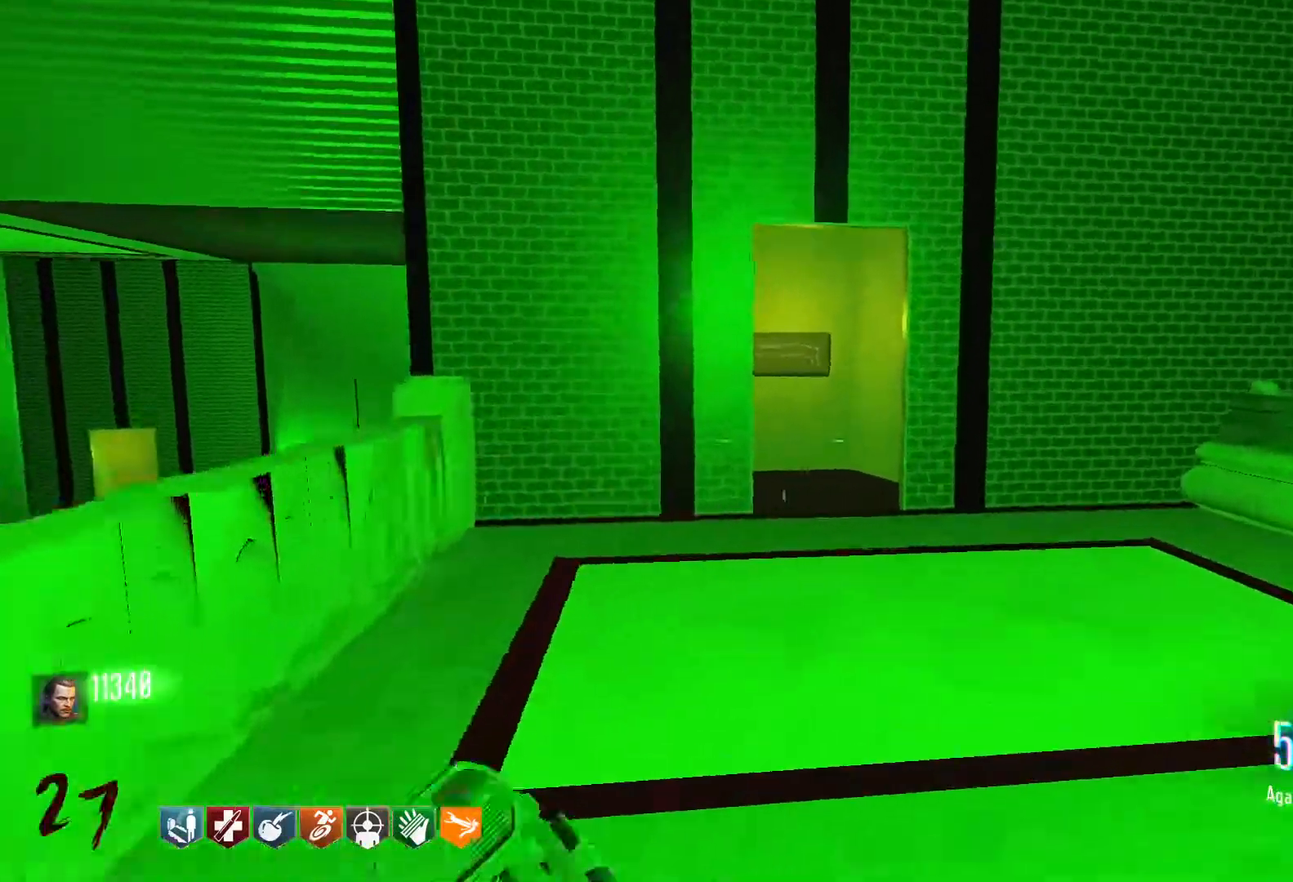
{"keys": ["w"], "mouse": [], "events": [[16, "c", "down"], [200, "c", "up"], [200, "shift", "up"], [200, "space", "down"], [350, "space", "up"]]}
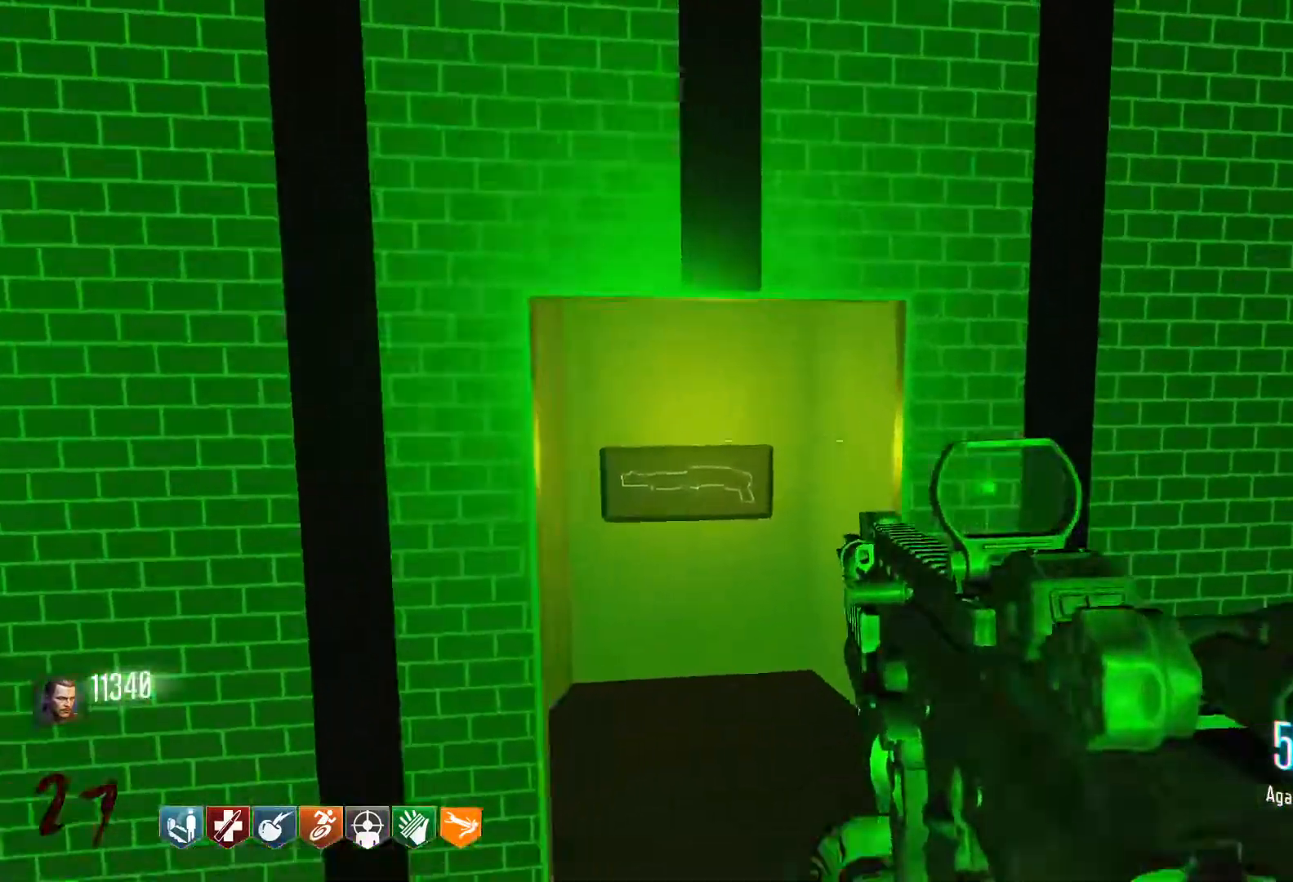
{"keys": ["d", "shift", "w"], "mouse": [], "events": [[33, "w", "up"], [266, "d", "down"], [416, "w", "down"], [500, "shift", "down"]]}
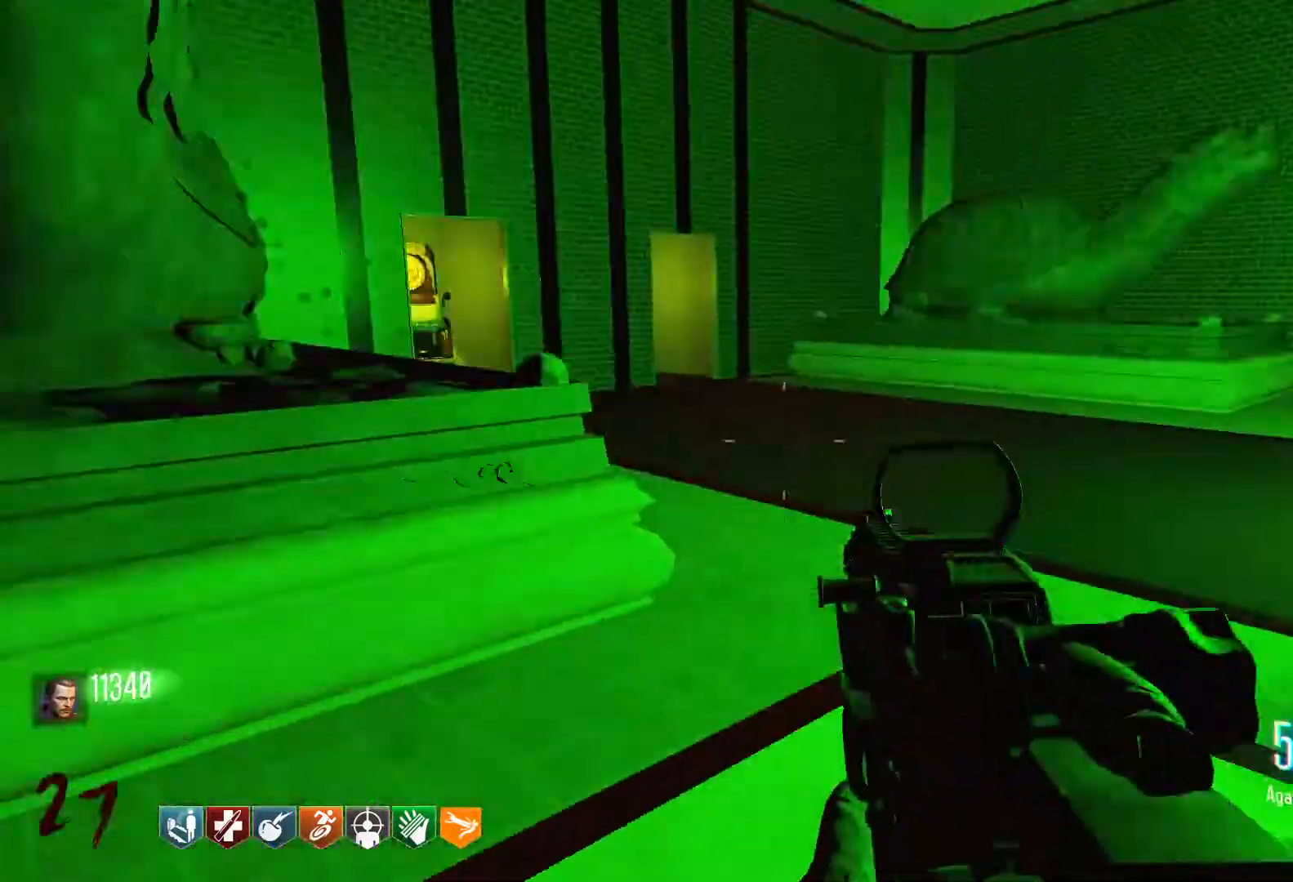
{"keys": ["c", "shift", "w"], "mouse": [], "events": [[233, "d", "up"], [383, "c", "down"]]}
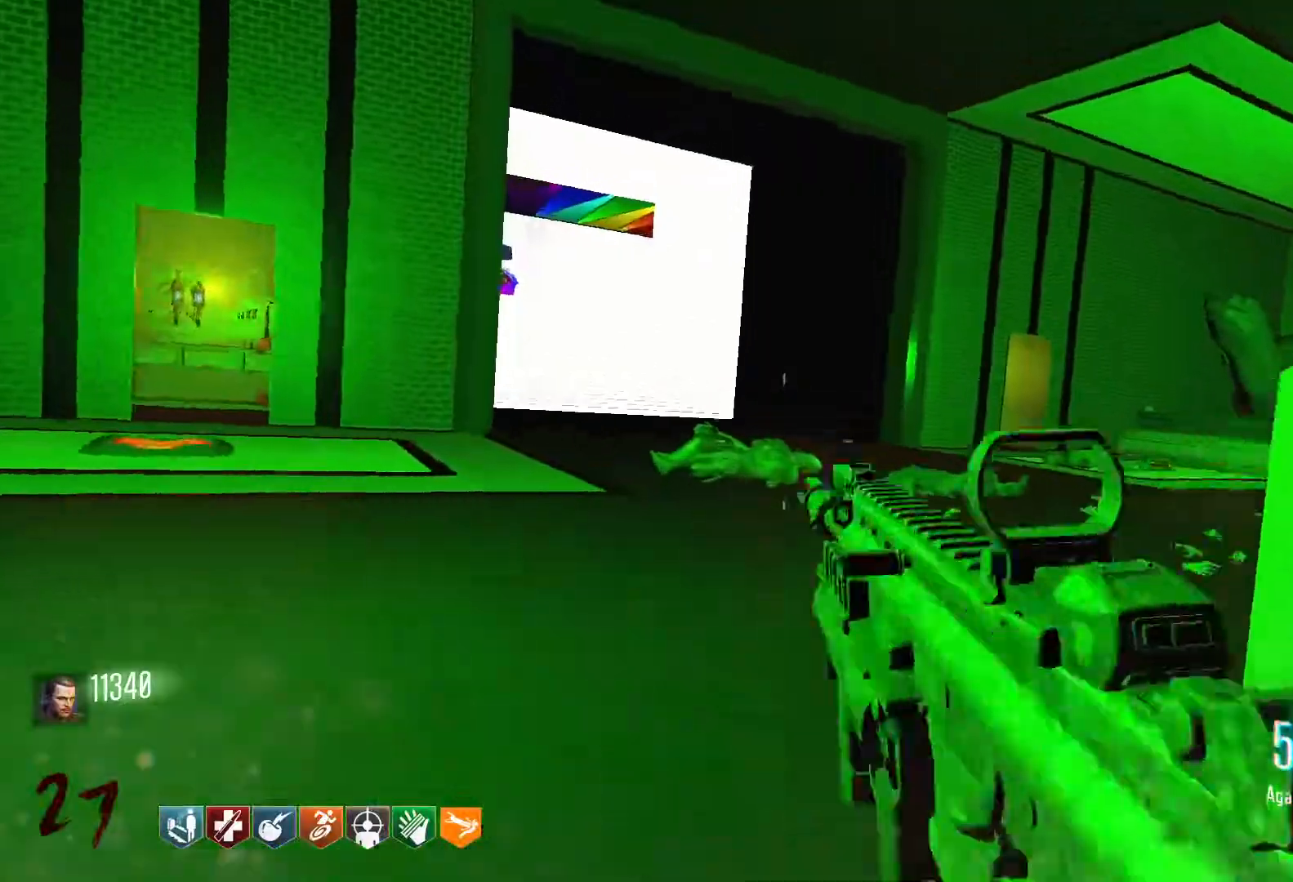
{"keys": ["w"], "mouse": [], "events": [[116, "space", "down"], [166, "c", "up"], [166, "shift", "up"], [300, "space", "up"]]}